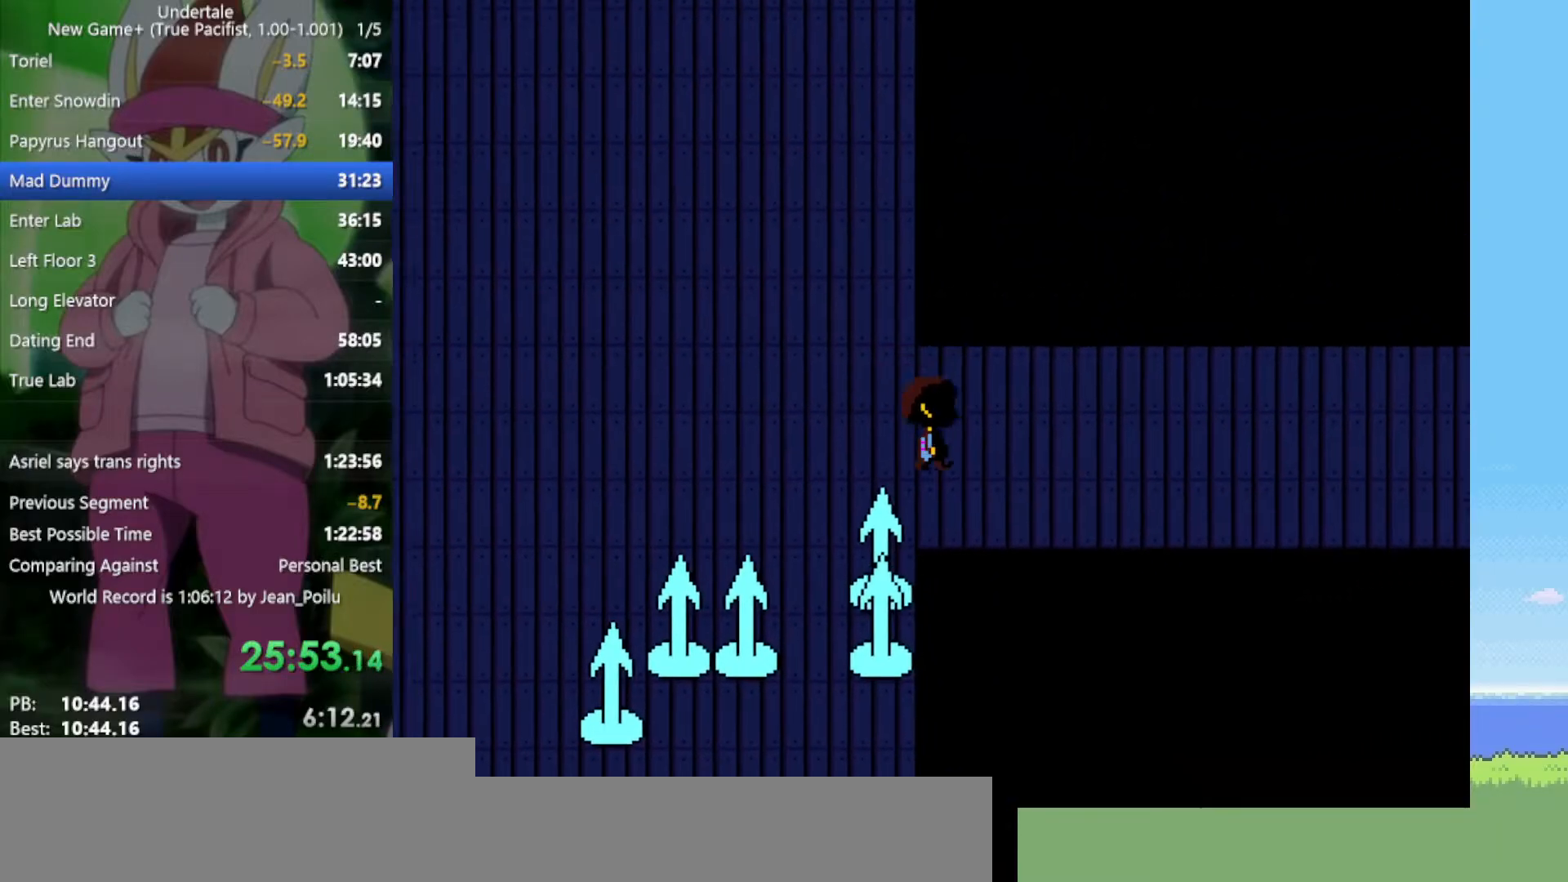
Gameplay with keyboard; each line is a JSON object with the keys held at the frame after it. "events" lists presses ("down") and releases ("up") of "c", "ctrl", "down", "left", "return", "right", "shift", "up", "x" and "z" between this image and that frame as [ms after this image, input, new state], when the widget could be followed in between. No other keys are recorded. Mouse input is not recorded.
{"keys": ["down", "right"], "events": []}
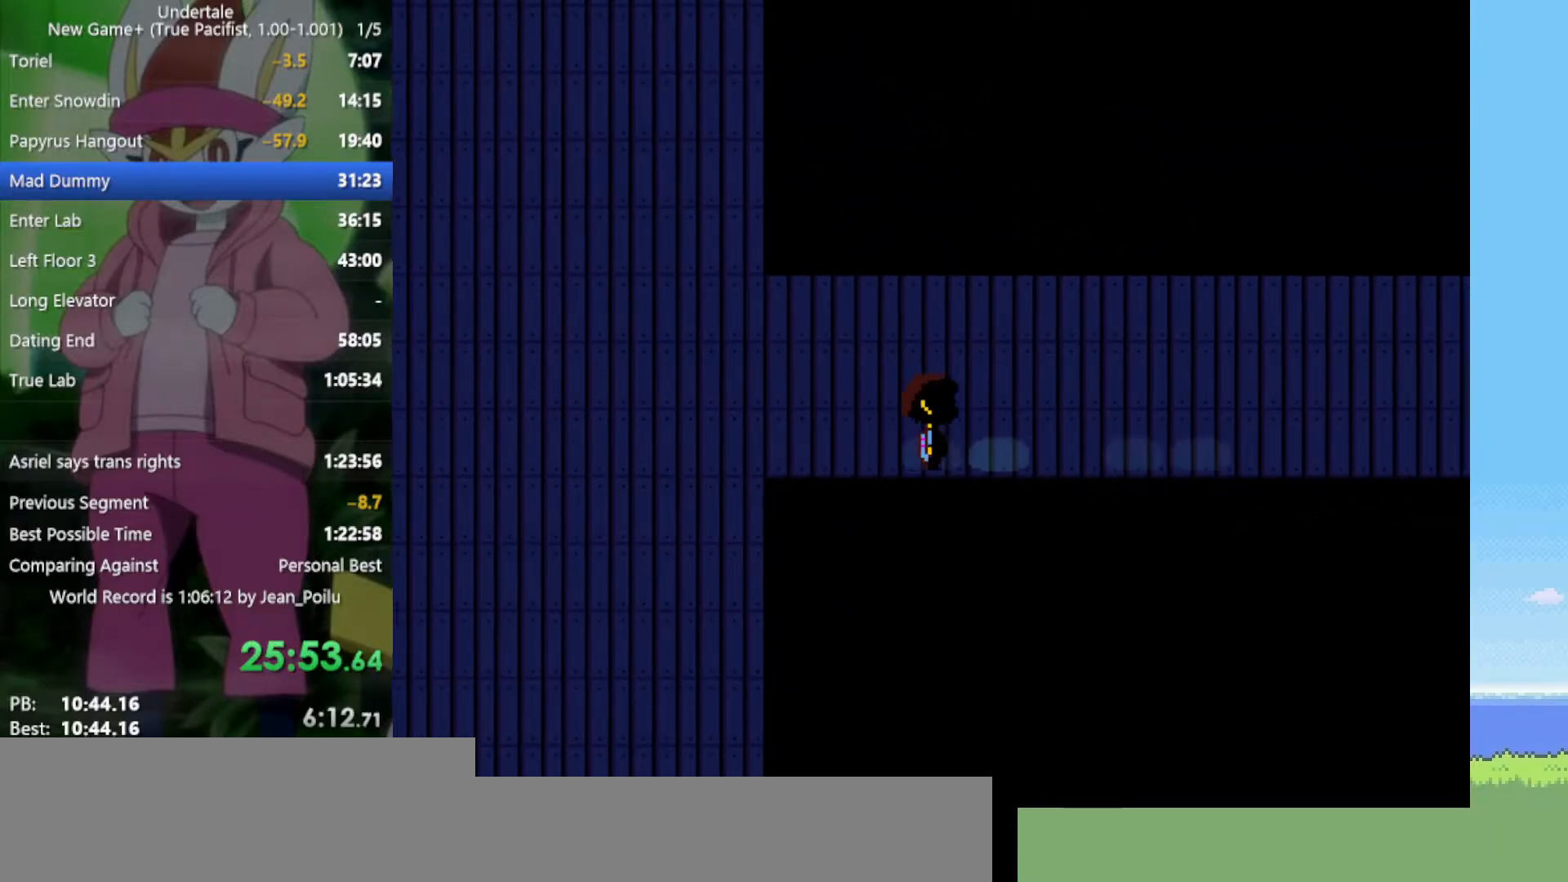
{"keys": ["down", "right", "up"], "events": [[317, "up", "down"]]}
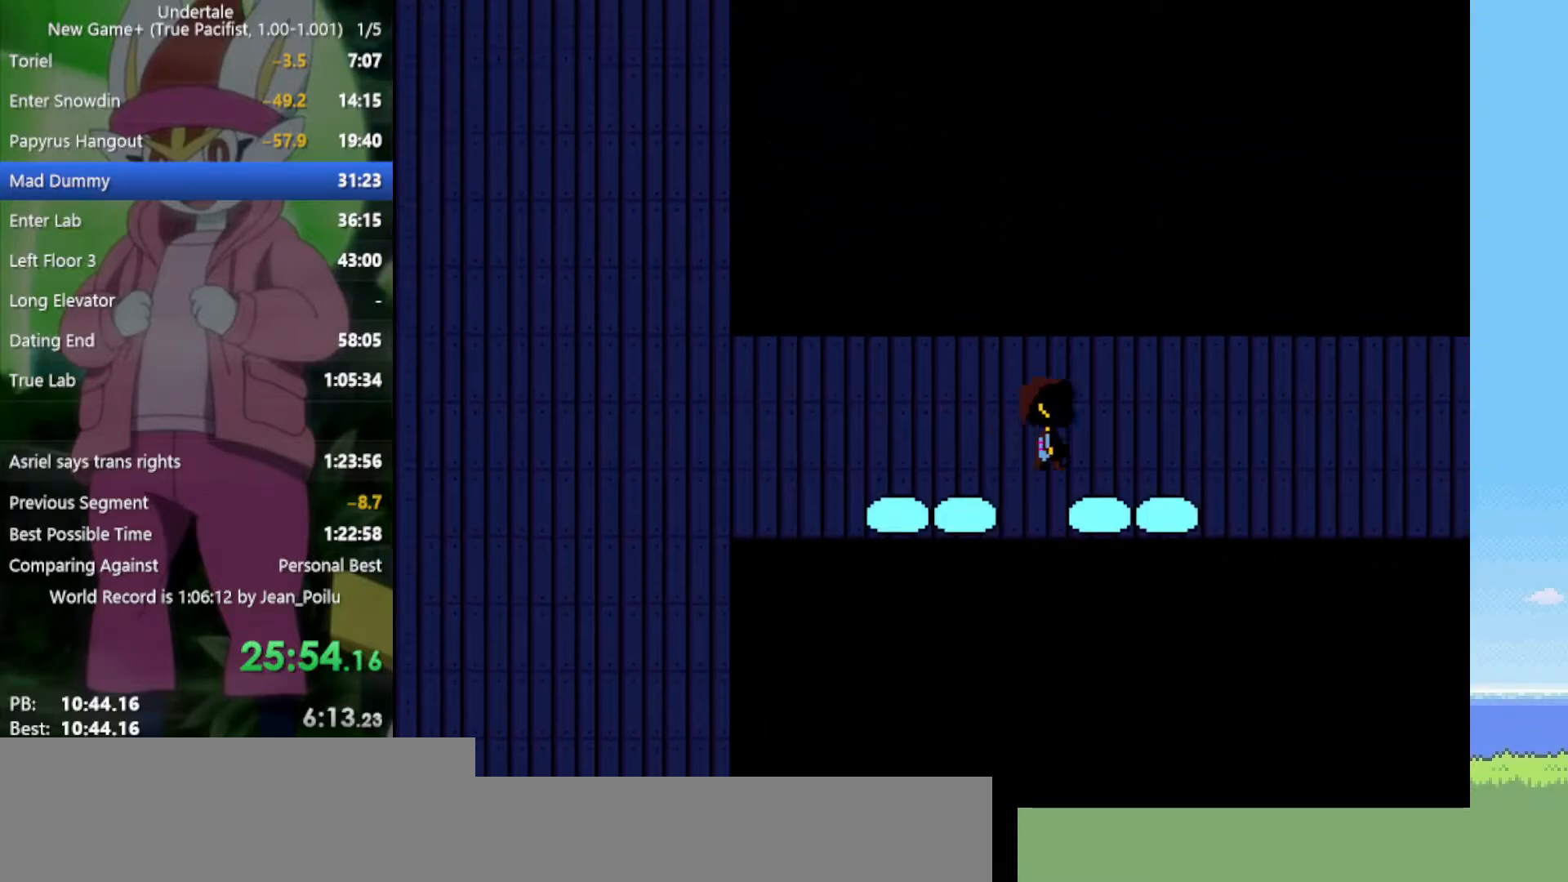
{"keys": ["down", "right", "up"], "events": []}
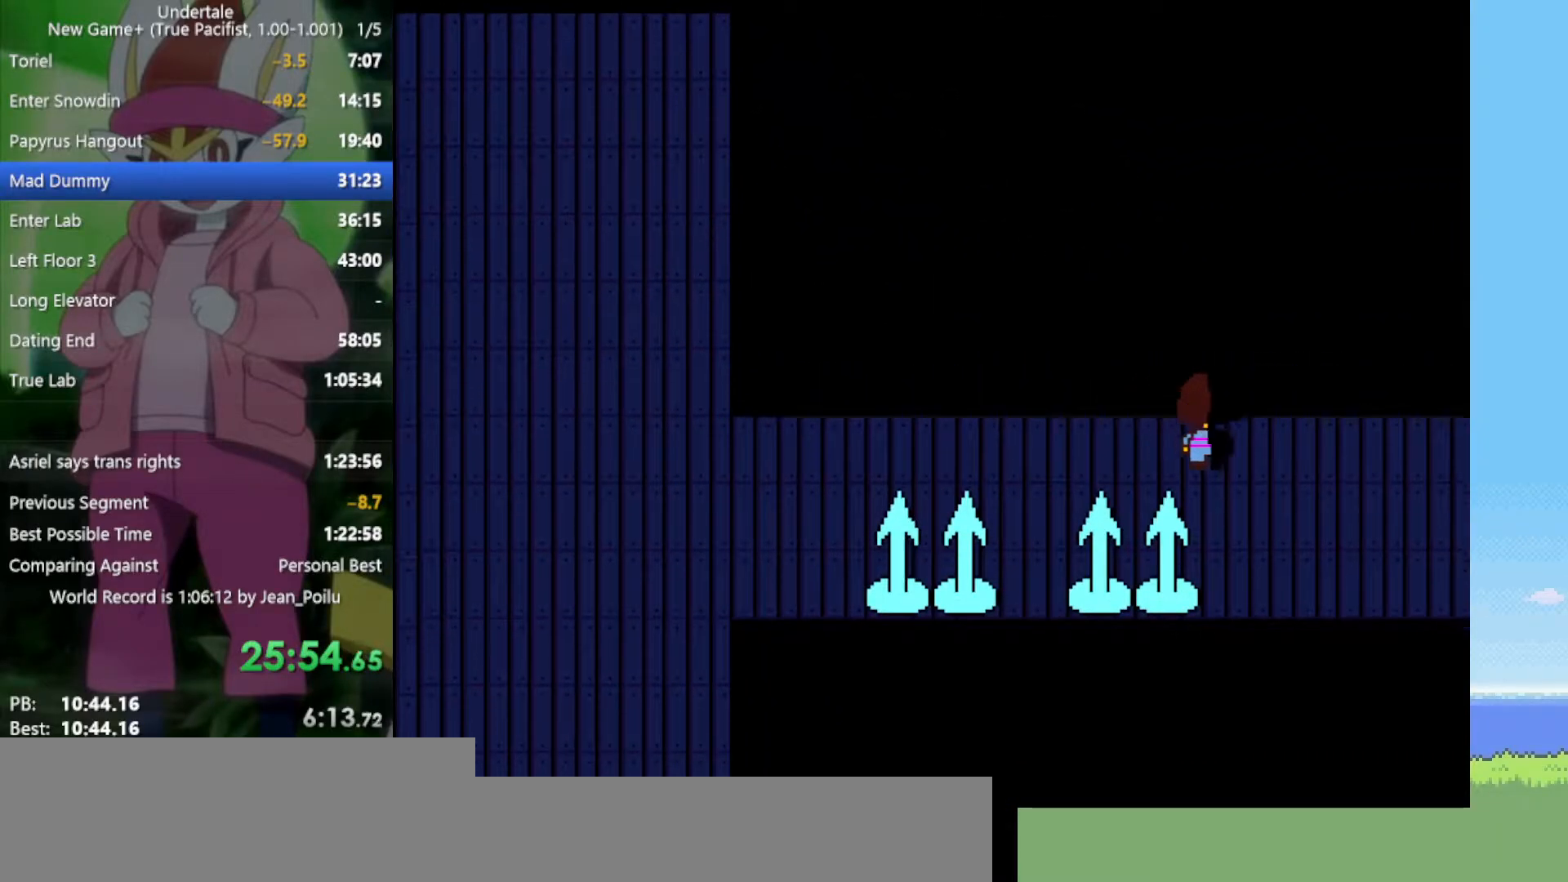
{"keys": ["right"], "events": [[133, "up", "up"], [367, "down", "up"]]}
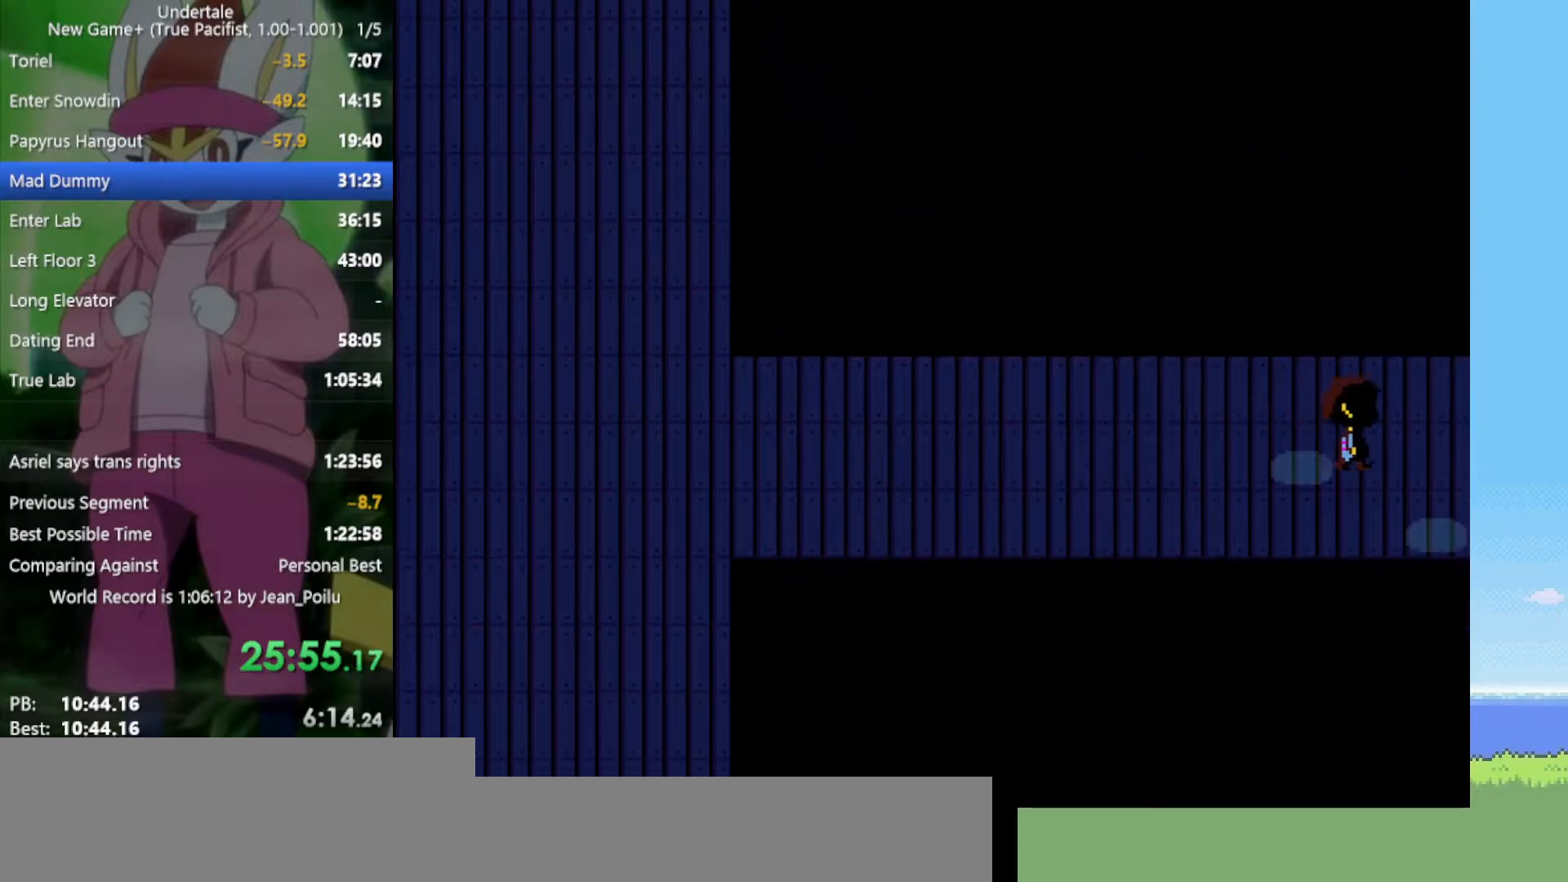
{"keys": ["right"], "events": []}
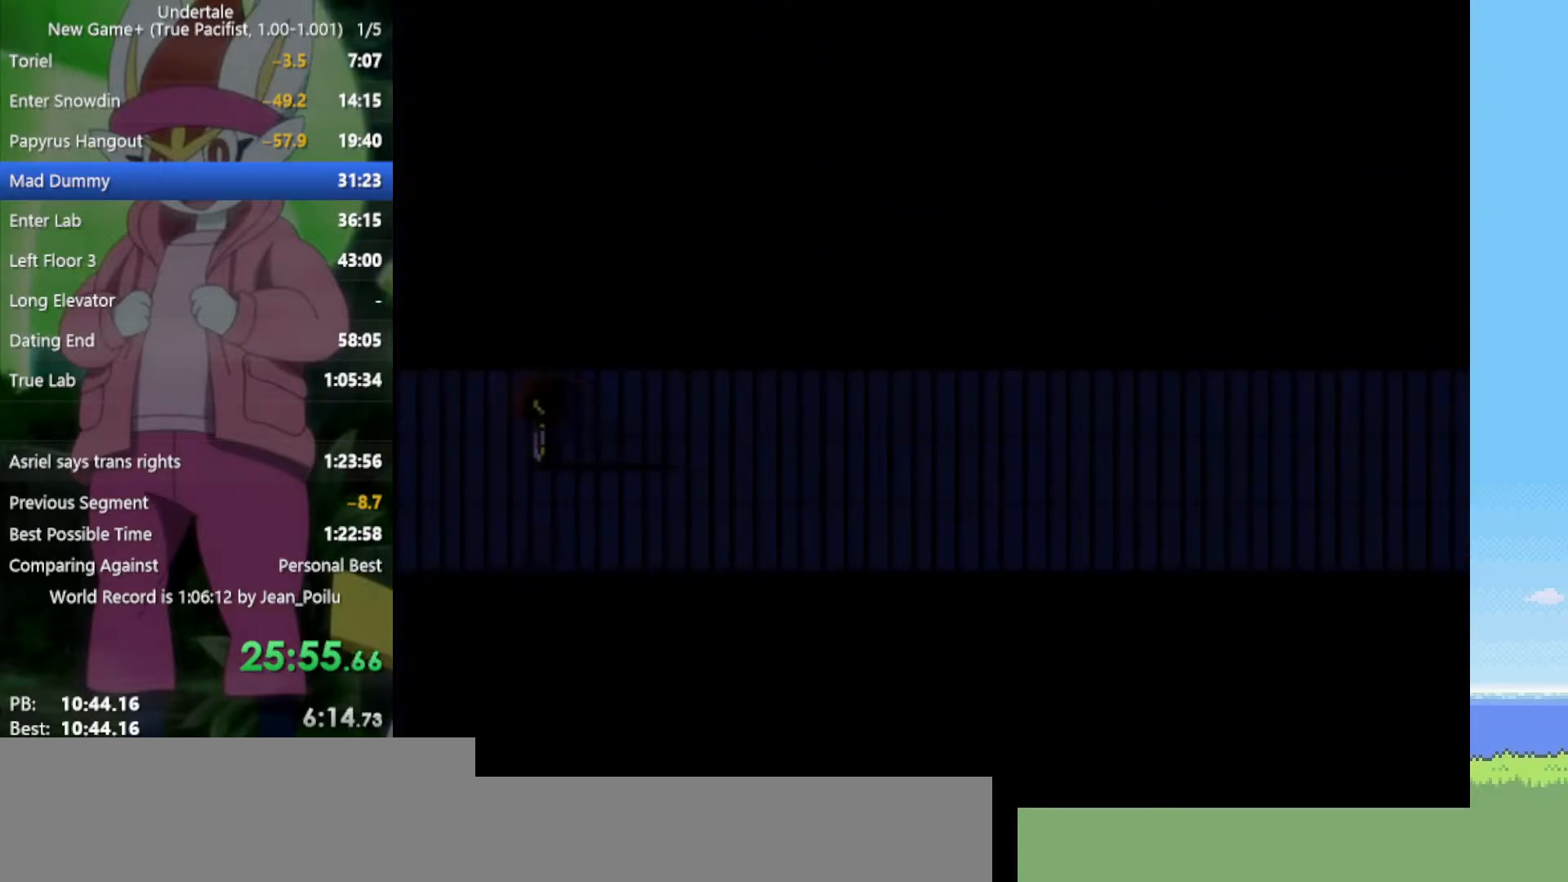
{"keys": ["right"], "events": []}
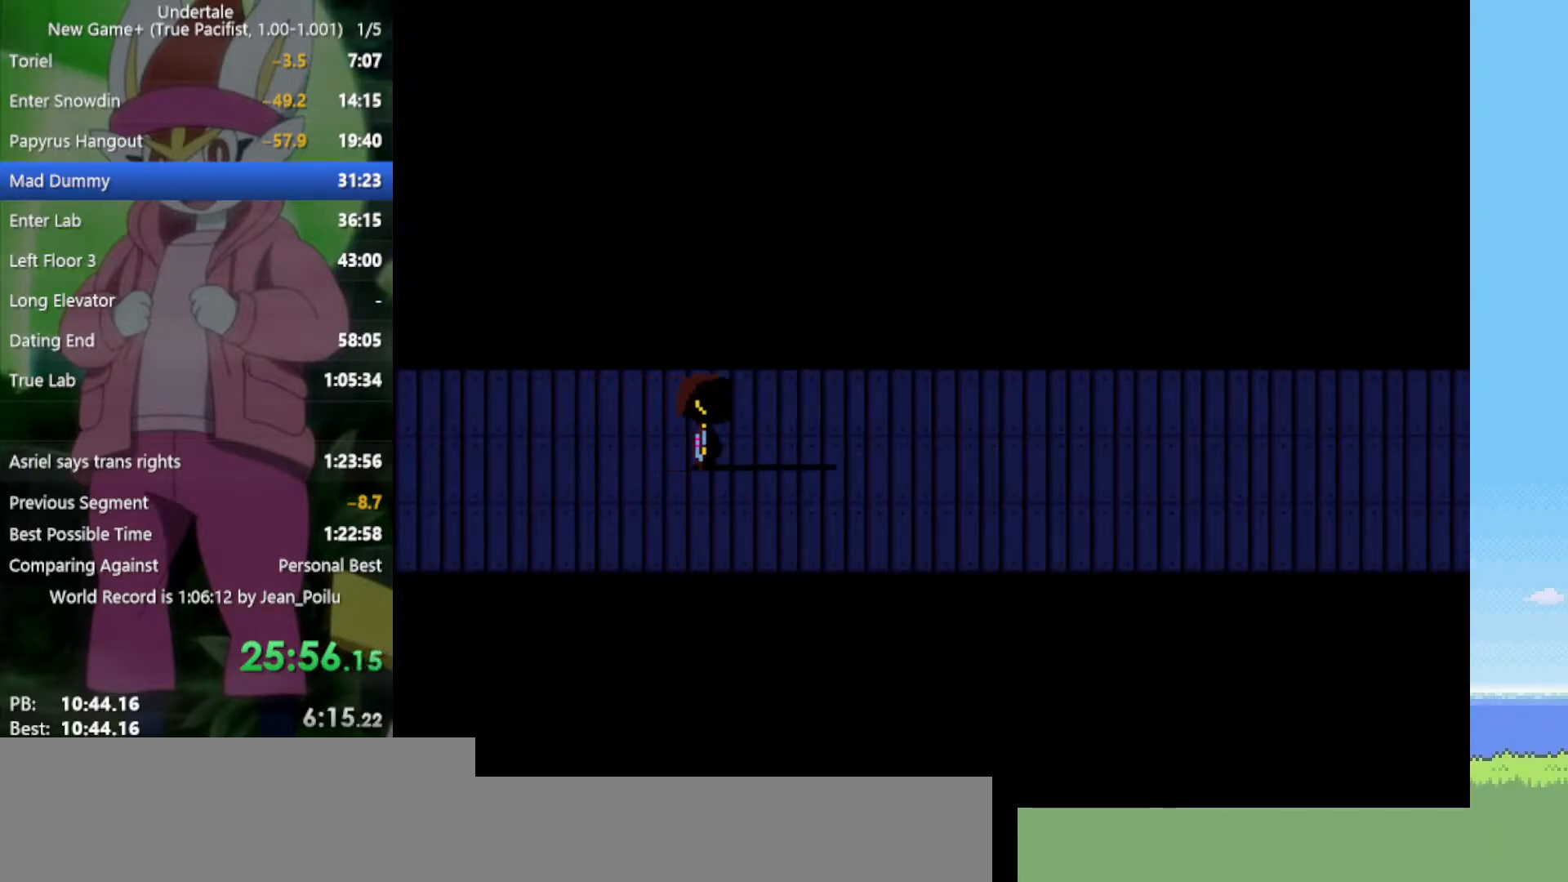
{"keys": ["right"], "events": []}
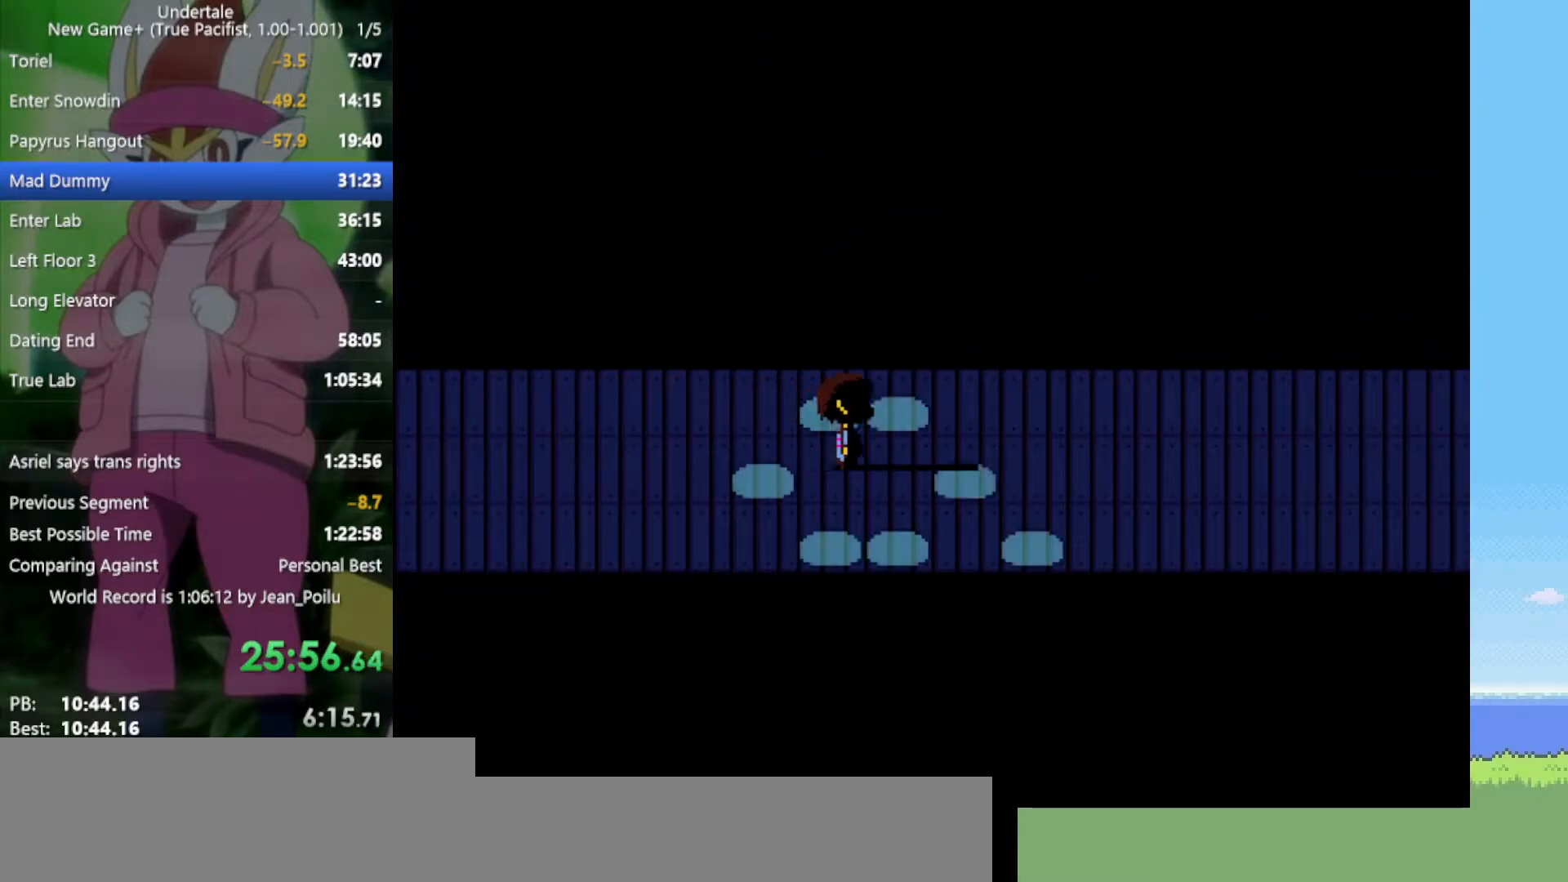
{"keys": ["right"], "events": [[300, "up", "down"], [483, "up", "up"]]}
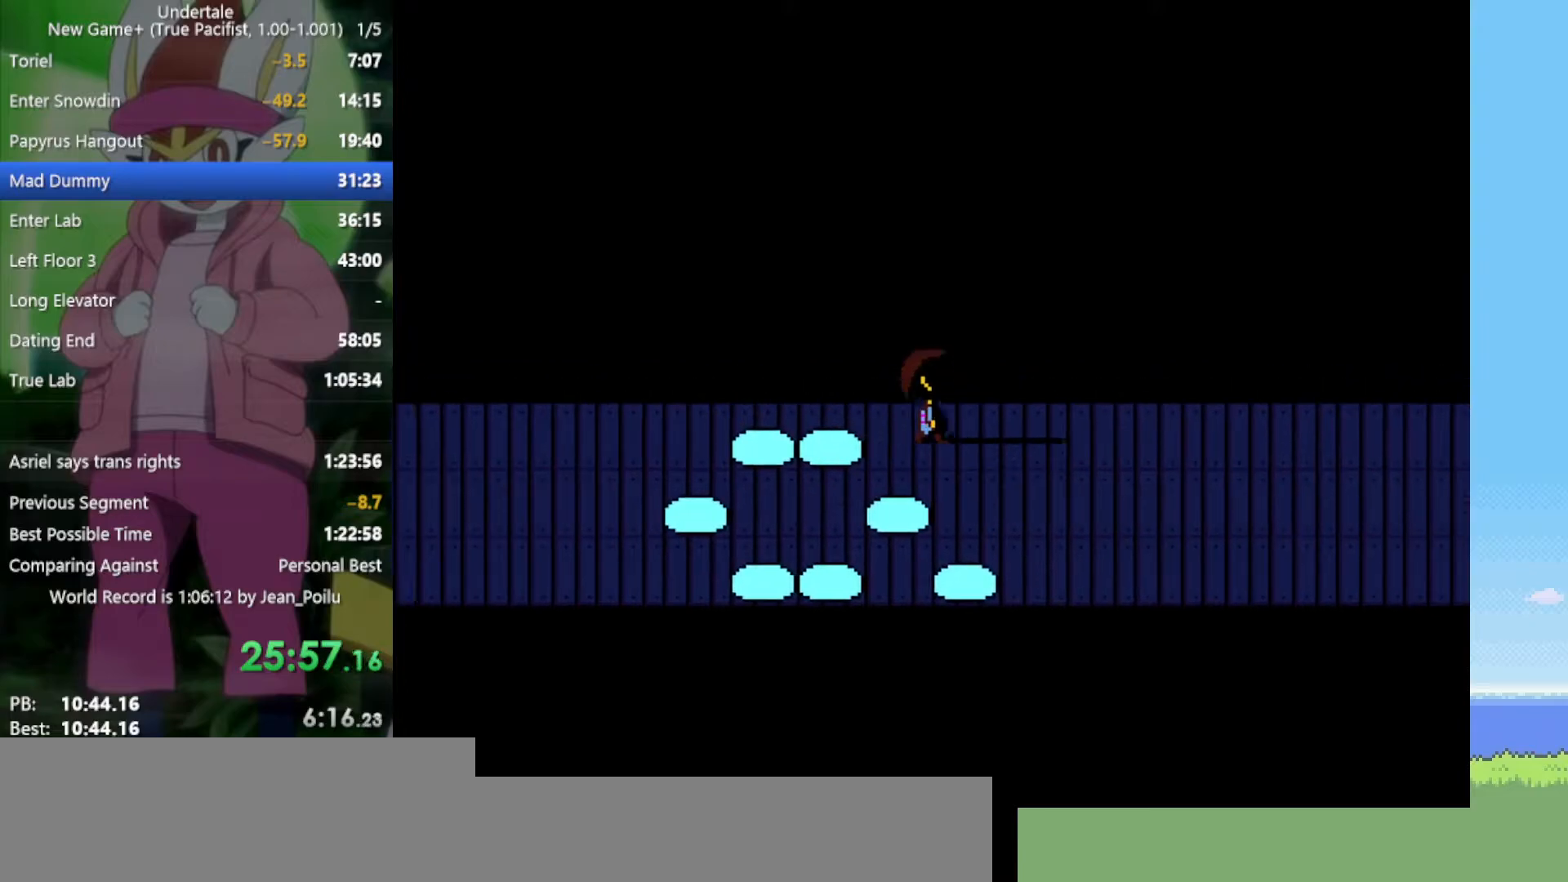
{"keys": ["down", "right"], "events": [[167, "down", "down"]]}
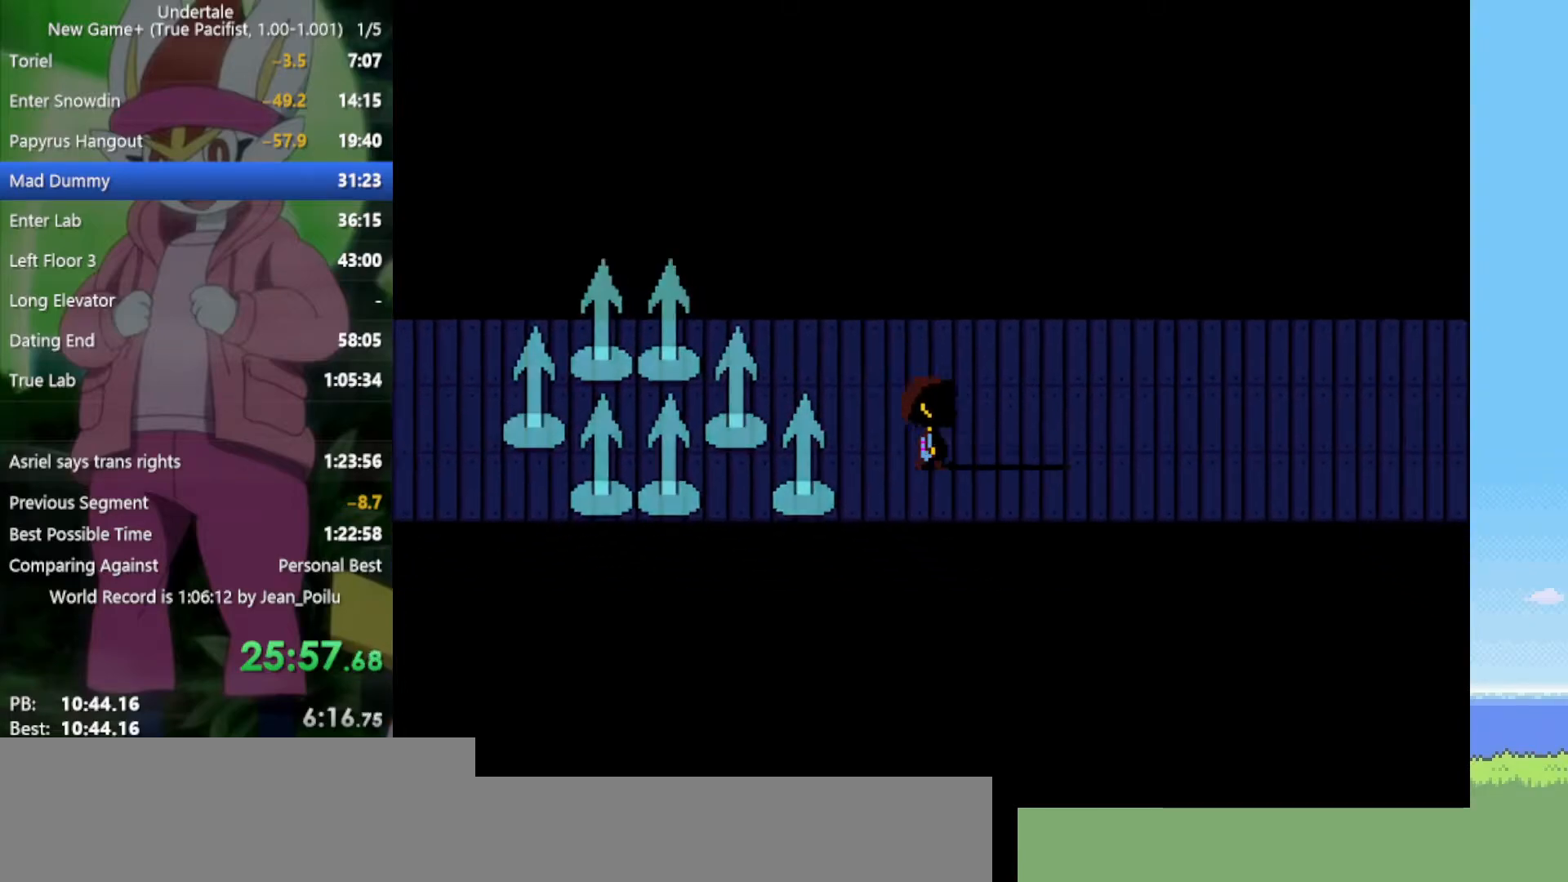
{"keys": ["right"], "events": [[450, "down", "up"]]}
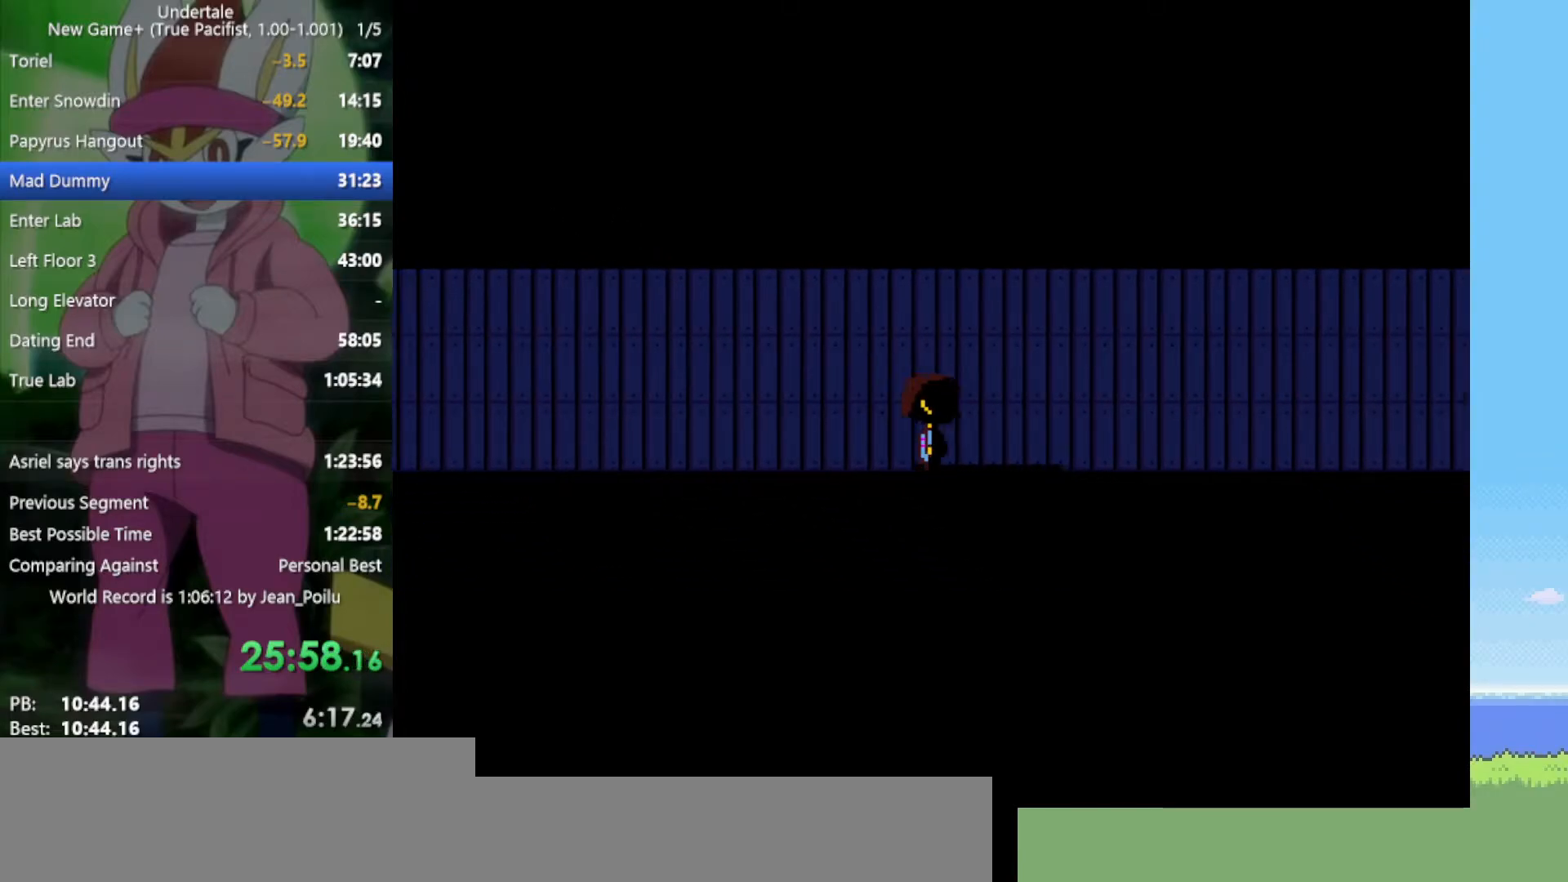
{"keys": ["right"], "events": []}
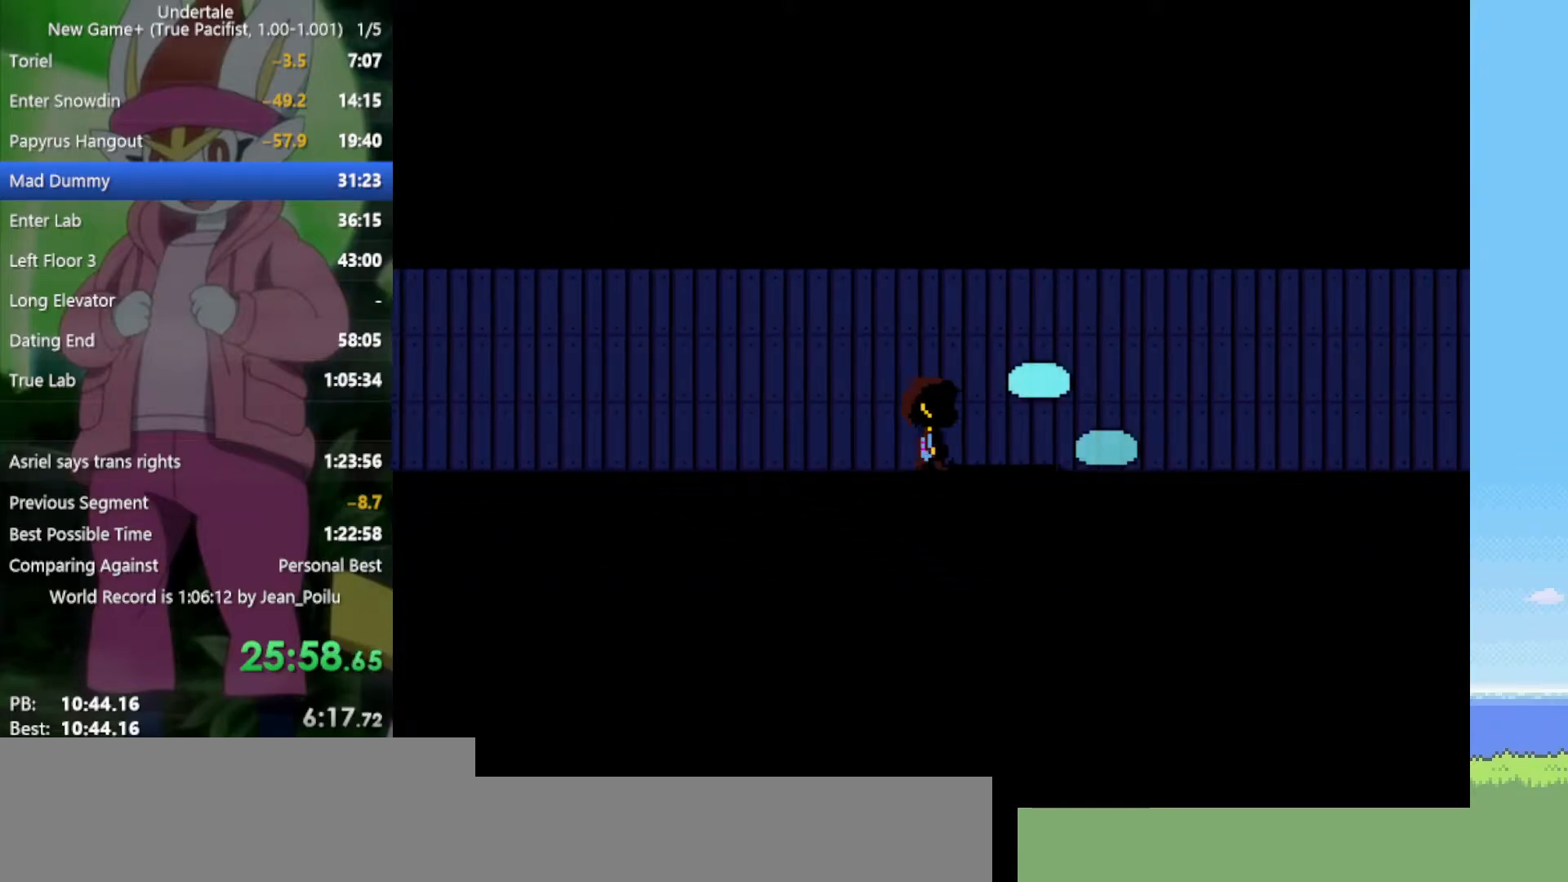
{"keys": ["left", "right", "up"], "events": [[183, "up", "down"], [217, "left", "down"], [267, "right", "up"], [267, "up", "up"], [400, "right", "down"], [500, "up", "down"]]}
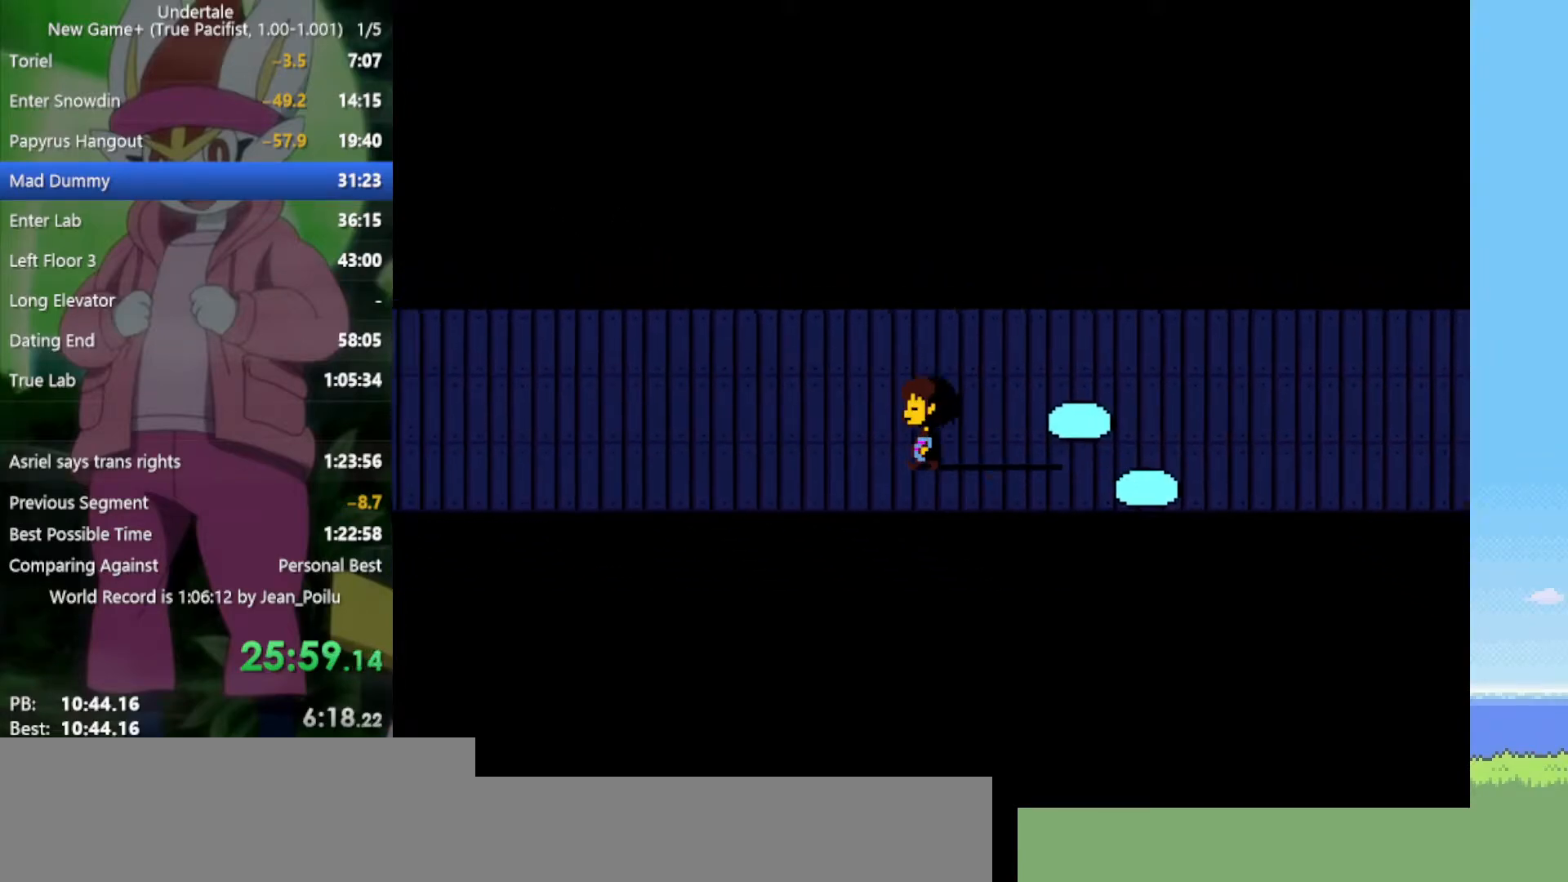
{"keys": ["right"], "events": [[50, "left", "up"], [417, "up", "up"]]}
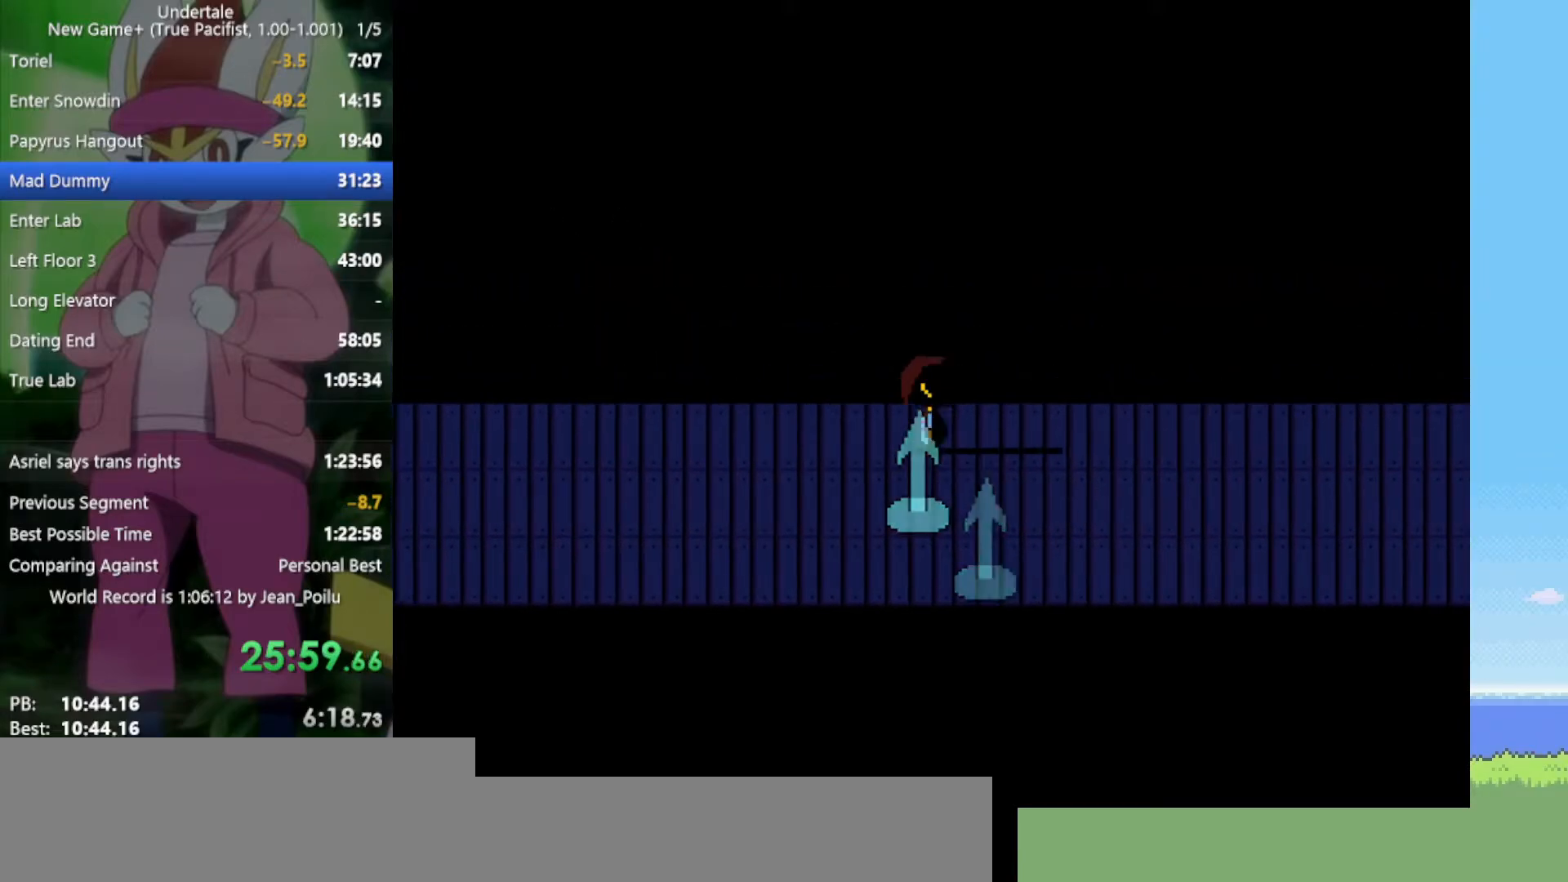
{"keys": ["down", "right"], "events": [[183, "down", "down"]]}
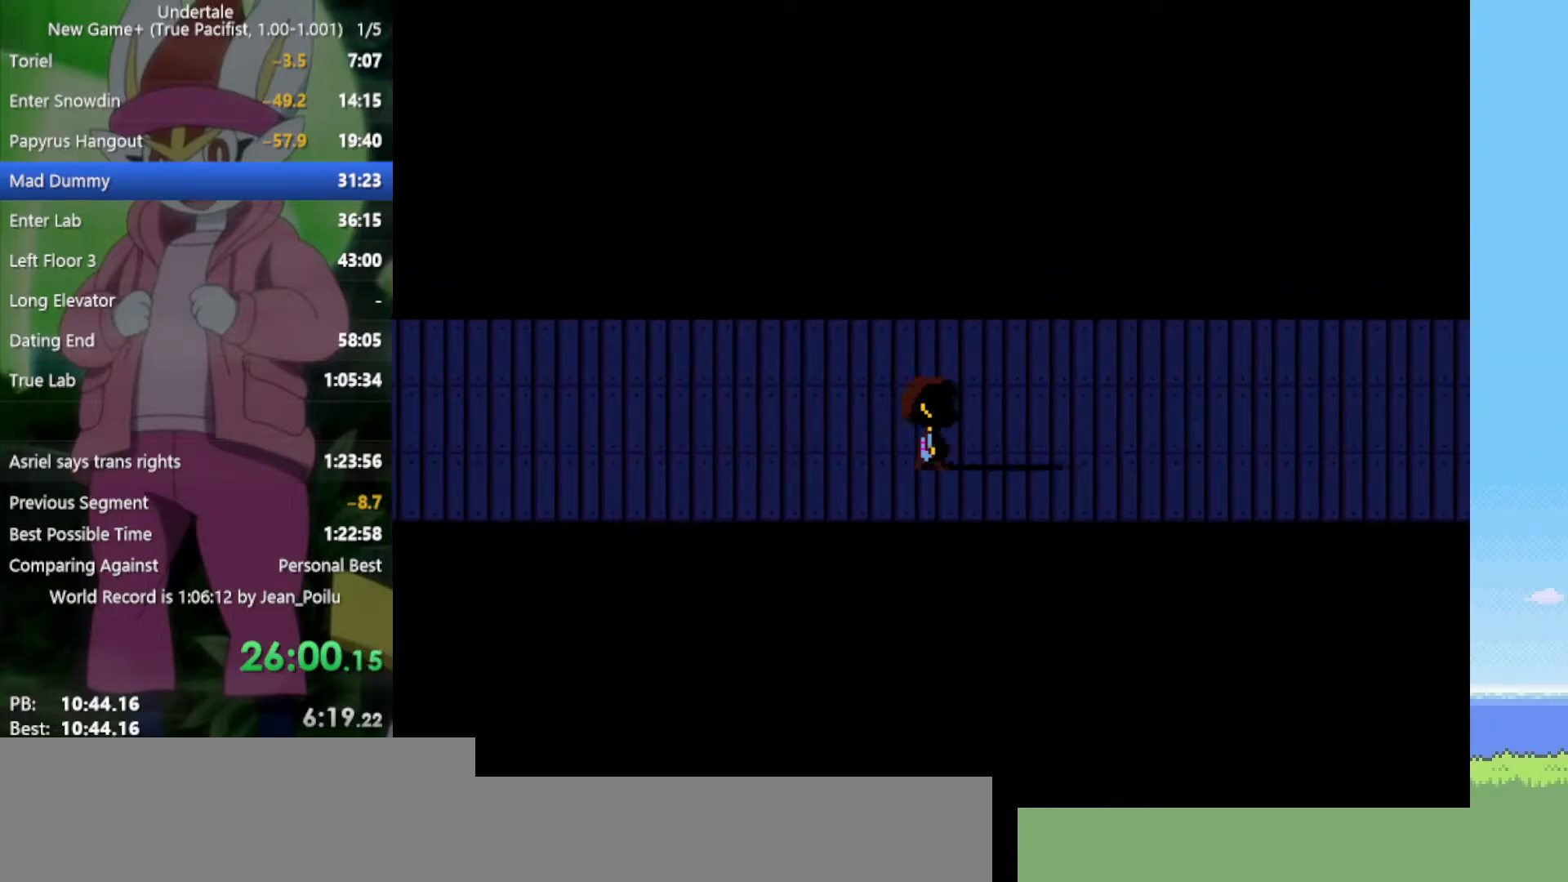
{"keys": ["right"], "events": [[17, "down", "up"]]}
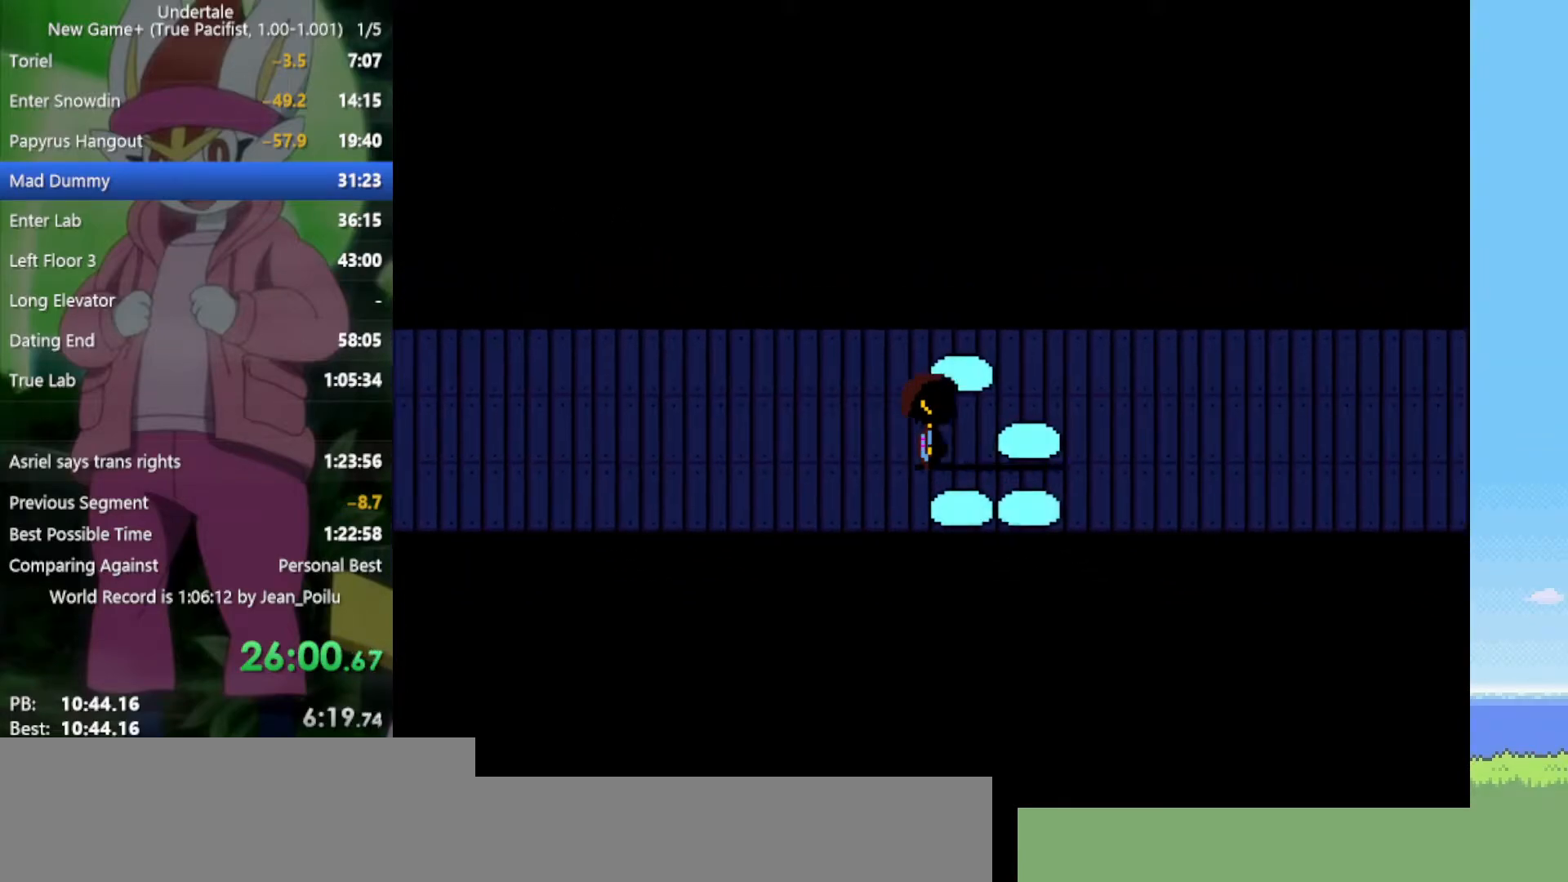
{"keys": [], "events": [[17, "up", "down"], [67, "up", "up"], [150, "left", "down"], [250, "right", "up"], [333, "left", "up"]]}
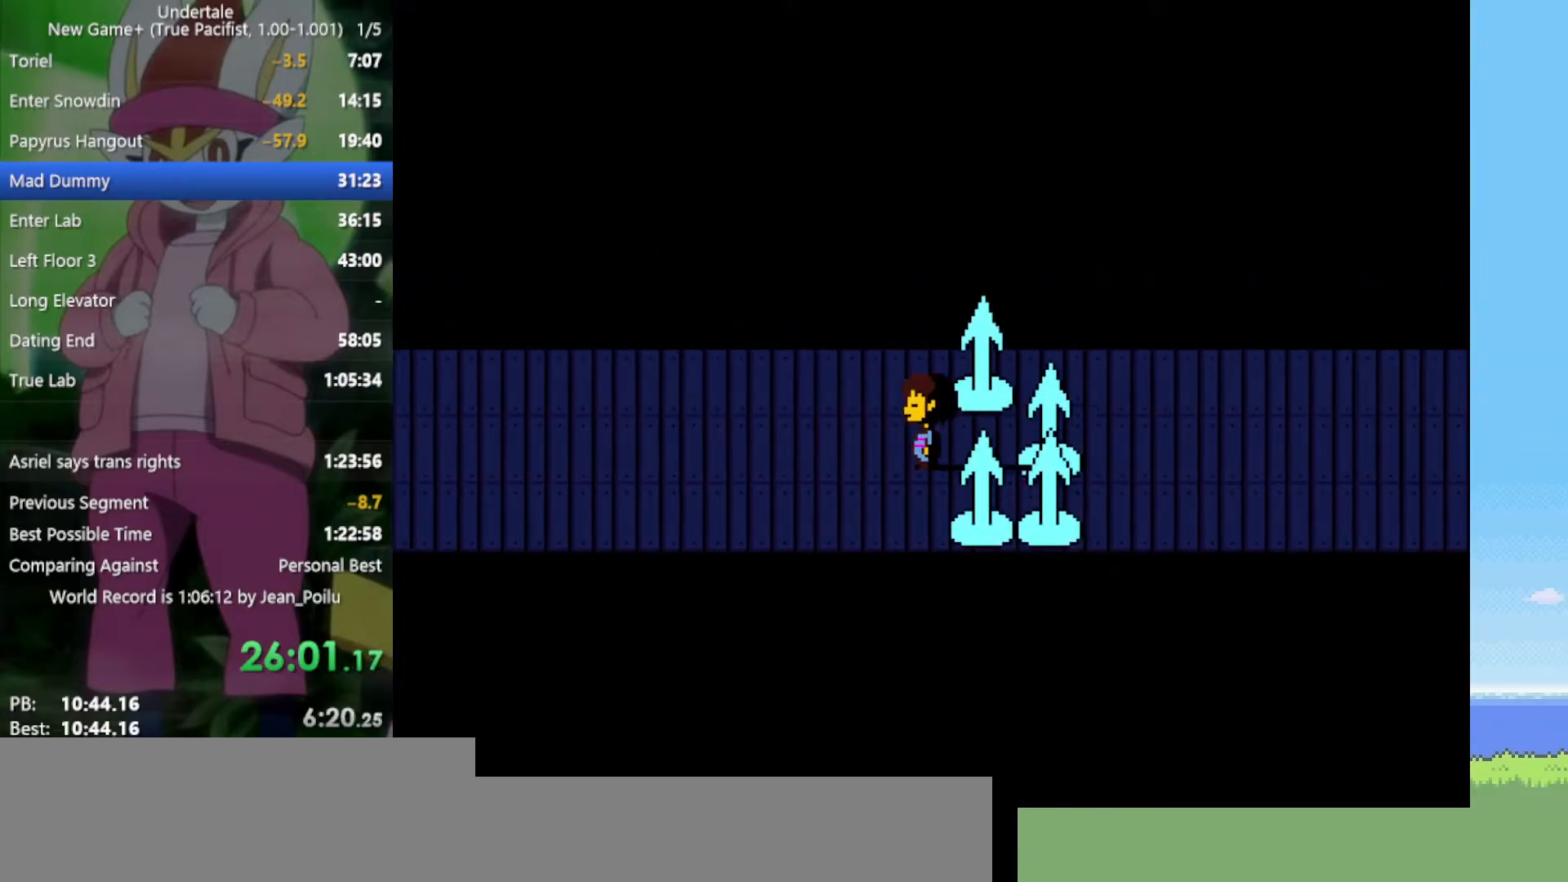
{"keys": ["right"], "events": [[100, "left", "down"], [200, "left", "up"], [200, "right", "down"]]}
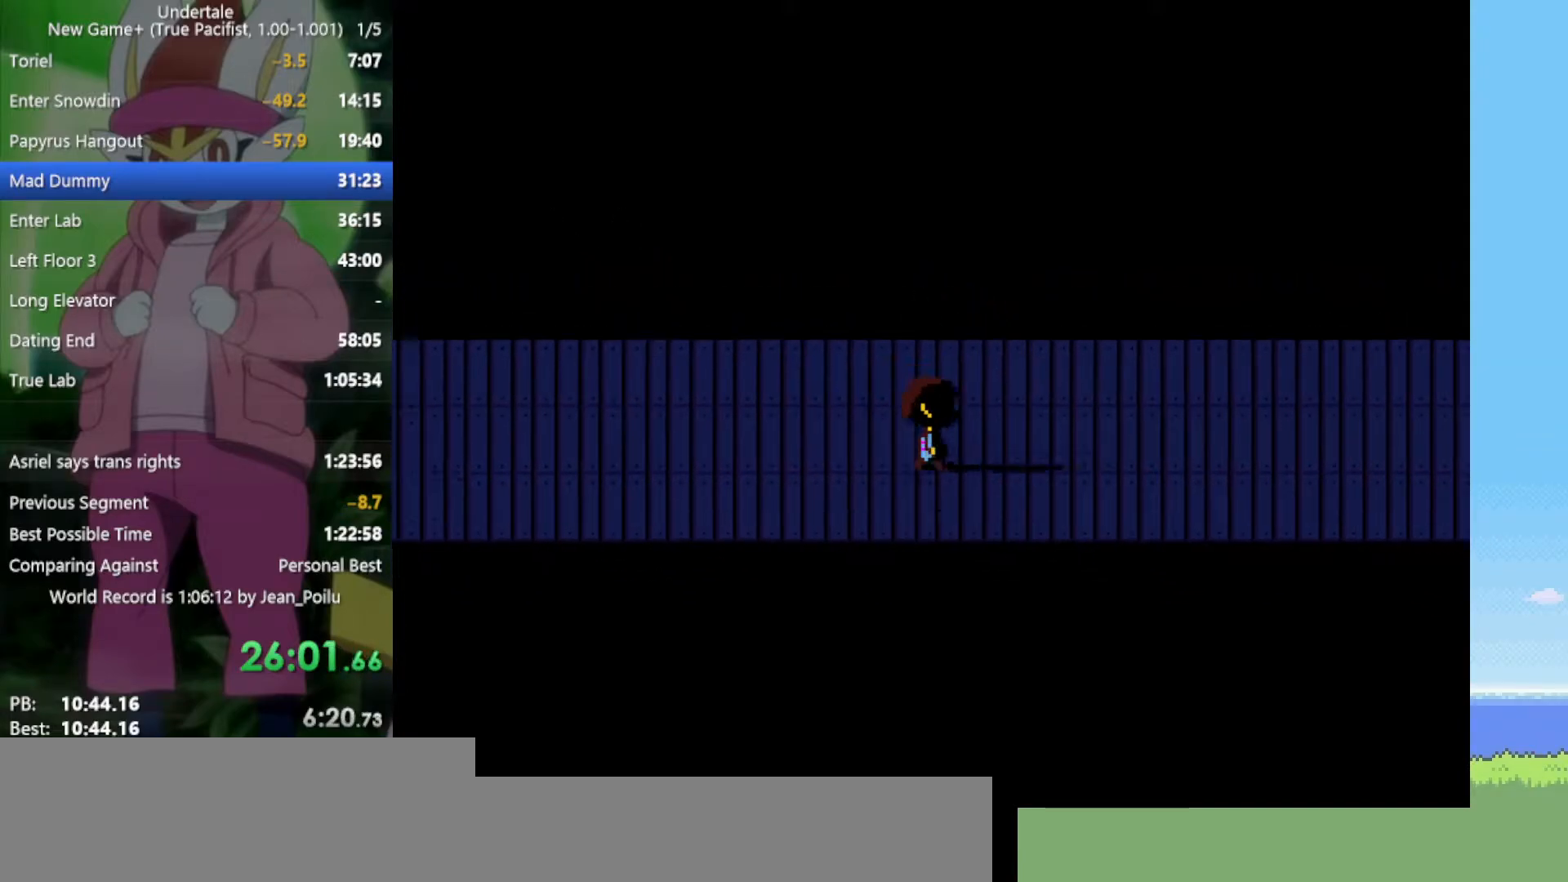
{"keys": ["right"], "events": [[17, "down", "down"], [300, "down", "up"]]}
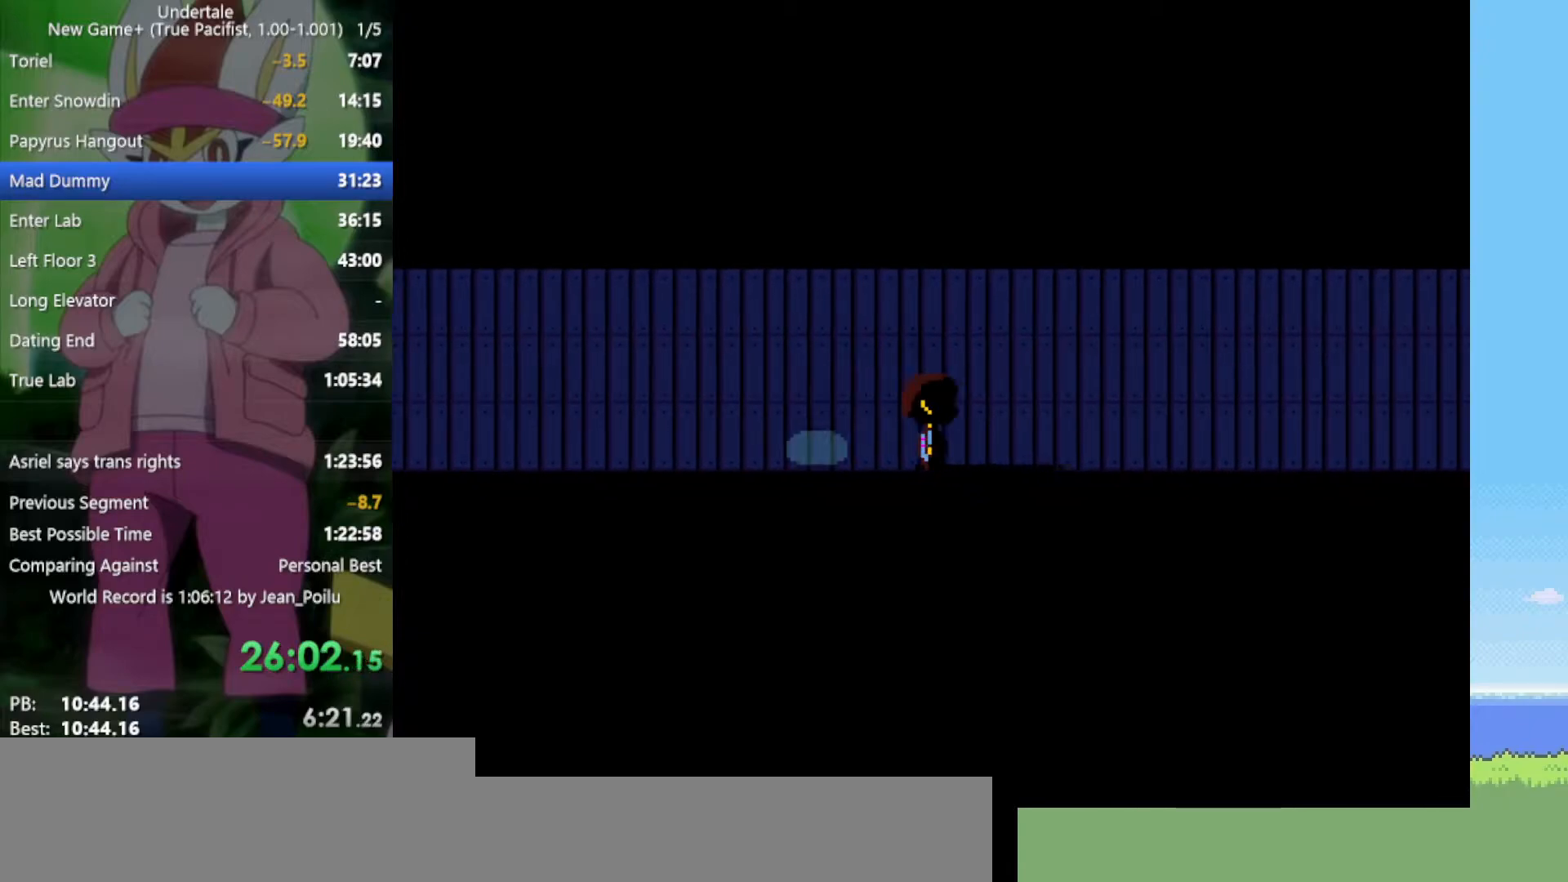
{"keys": ["right"], "events": [[167, "up", "down"], [333, "up", "up"]]}
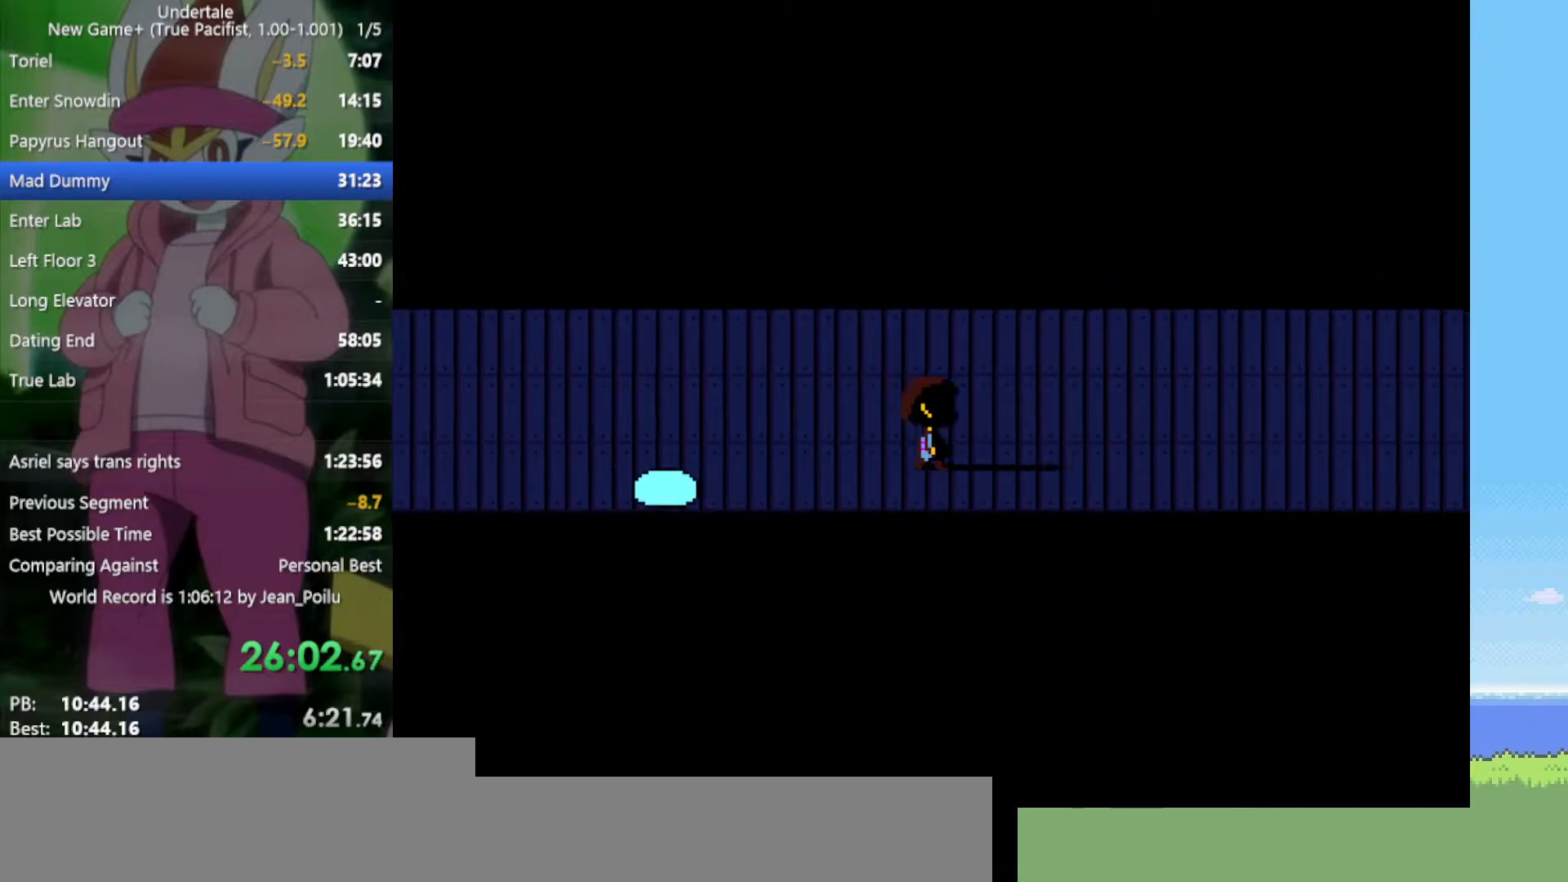
{"keys": ["right"], "events": [[67, "down", "down"], [200, "down", "up"]]}
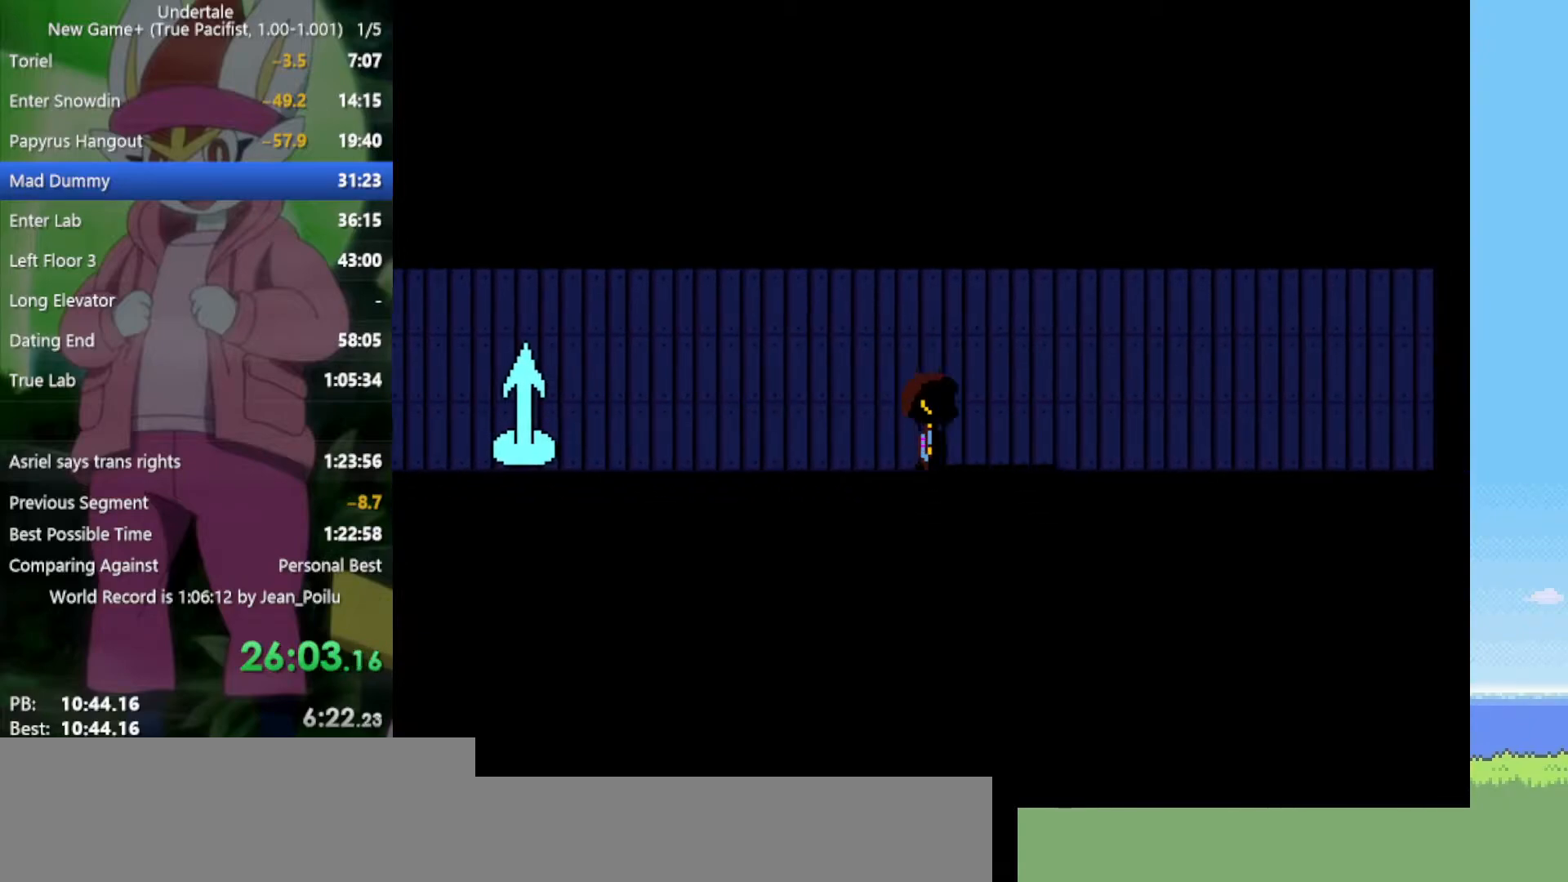
{"keys": ["left"], "events": [[450, "left", "down"], [483, "right", "up"]]}
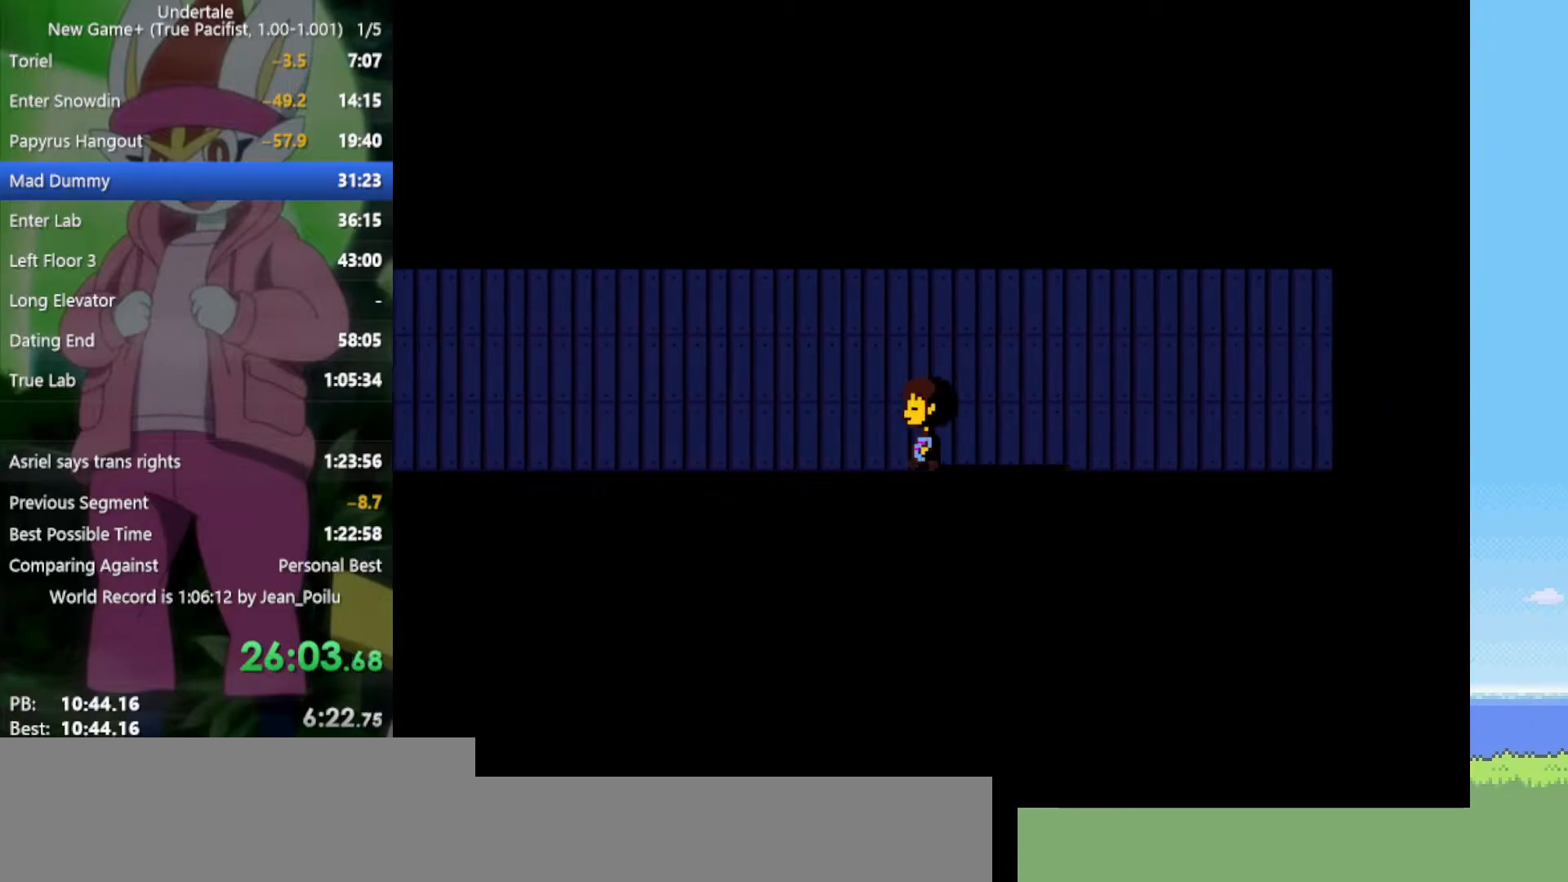
{"keys": ["left", "up"], "events": [[450, "up", "down"]]}
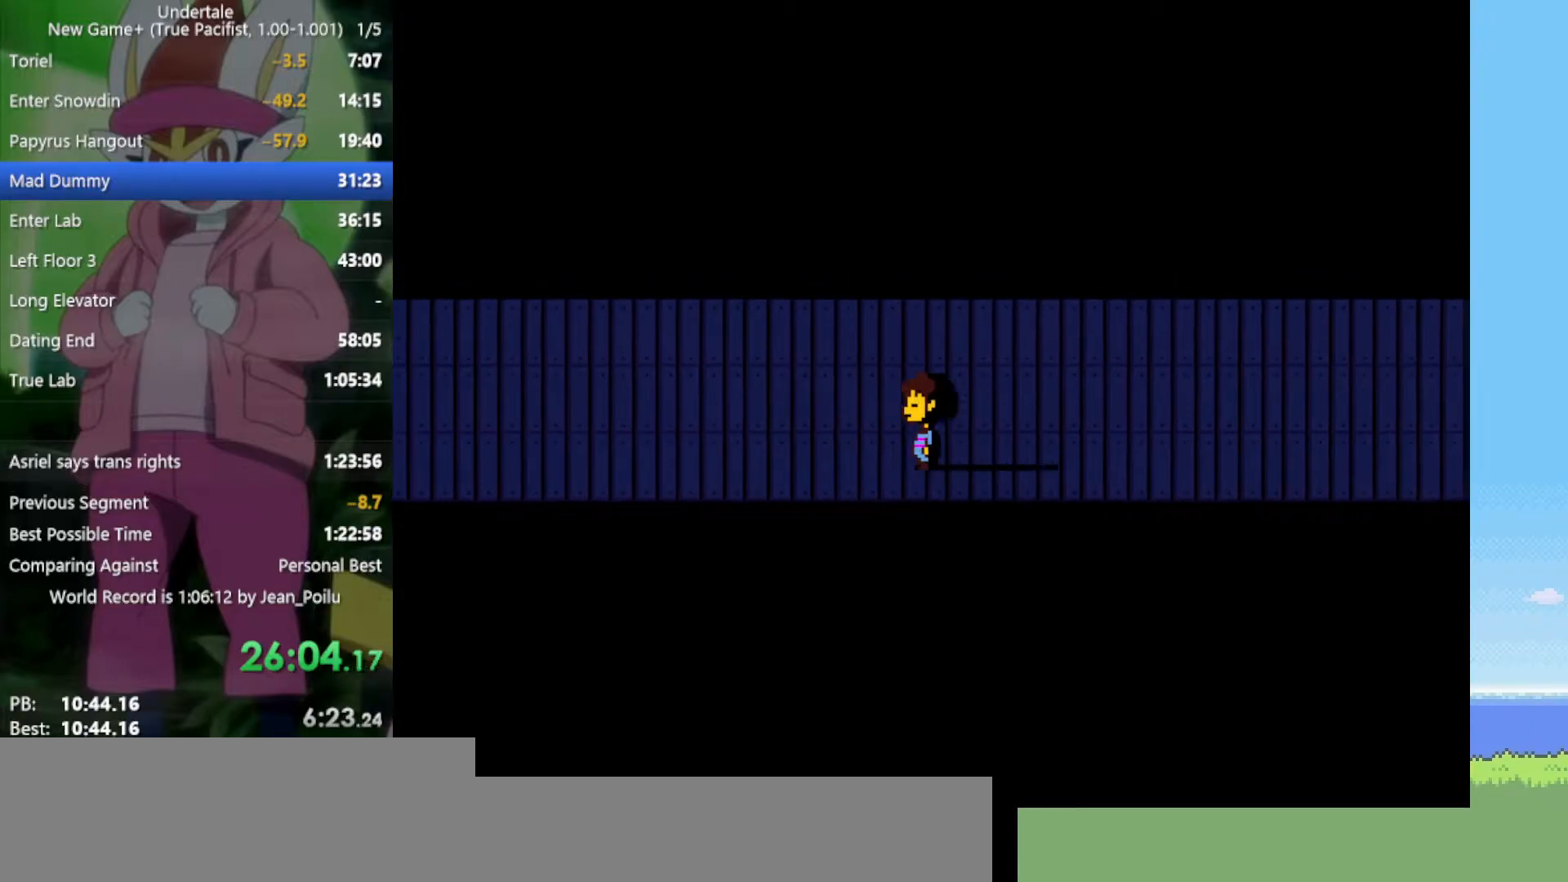
{"keys": ["left"], "events": [[33, "up", "up"], [367, "up", "down"], [450, "up", "up"]]}
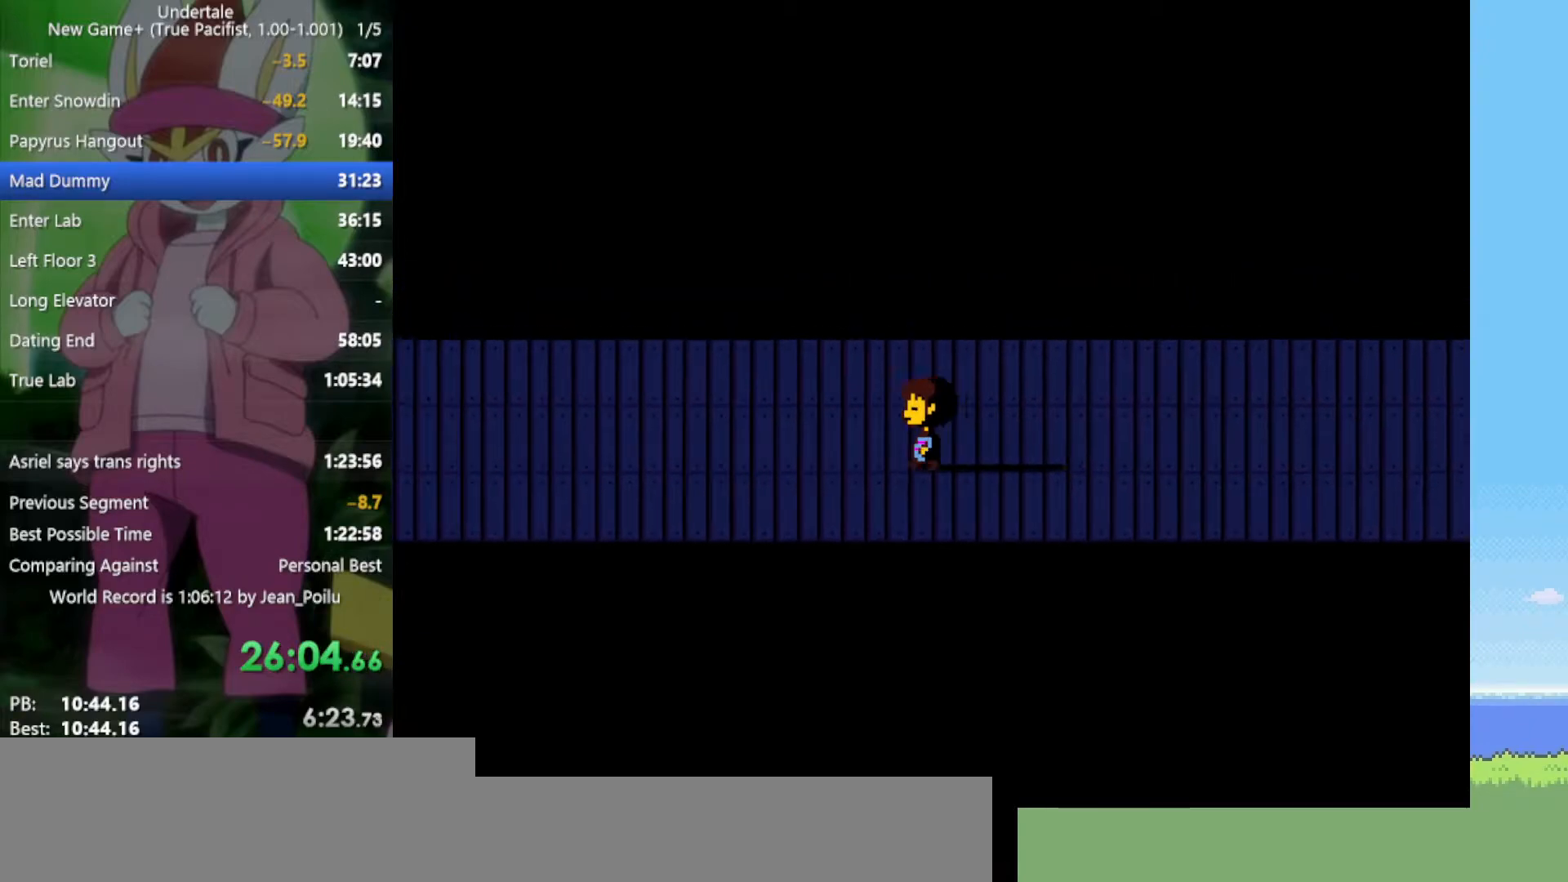
{"keys": ["down", "left"], "events": [[467, "down", "down"]]}
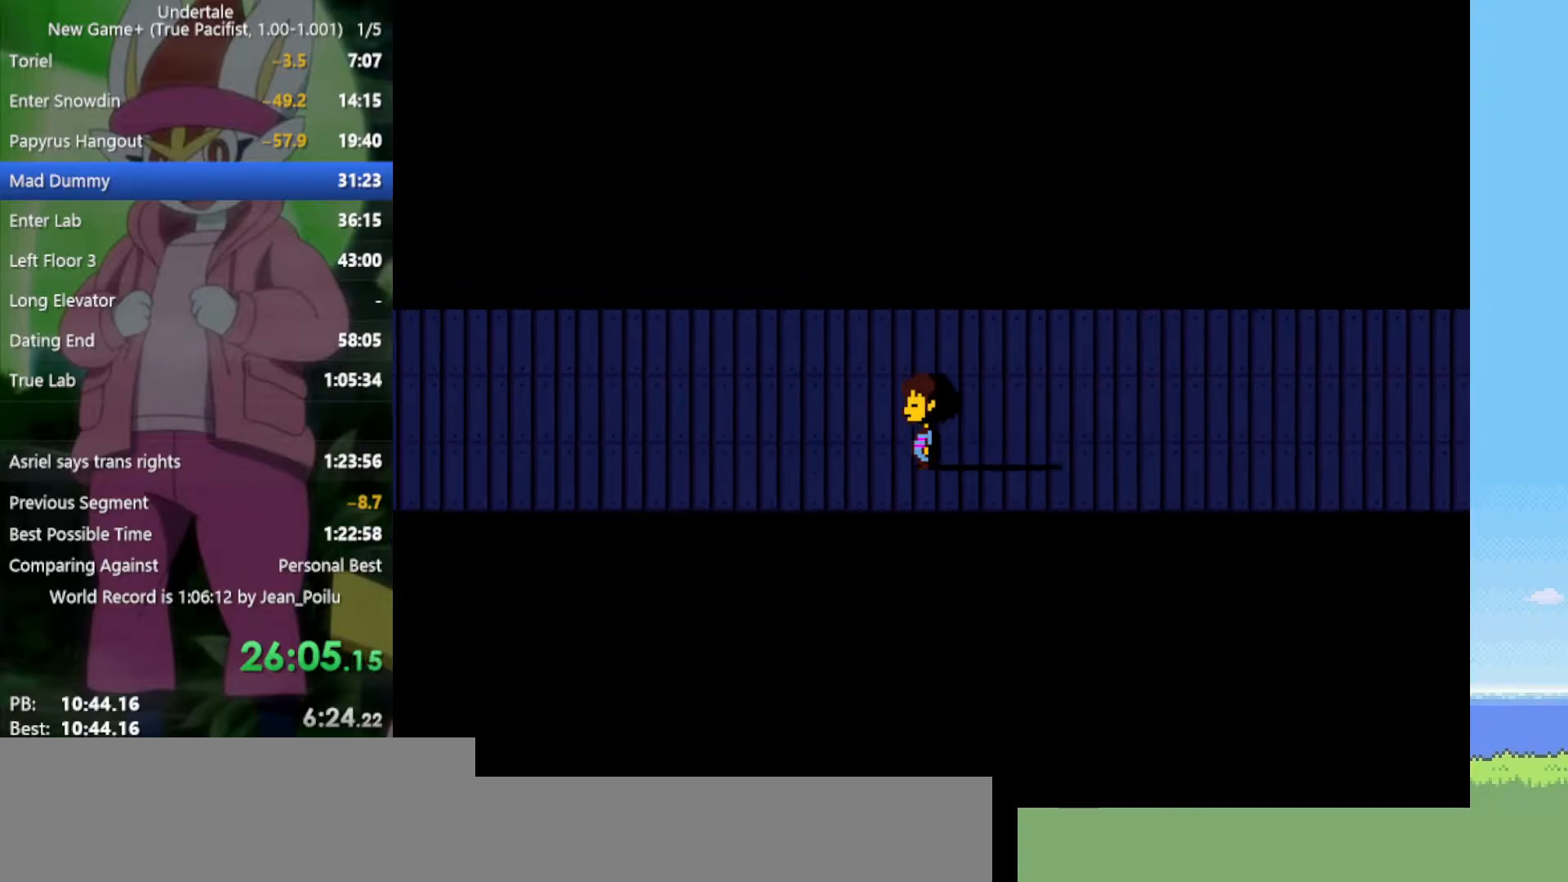
{"keys": ["down", "left"], "events": [[100, "down", "up"], [233, "up", "down"], [383, "down", "down"], [417, "up", "up"]]}
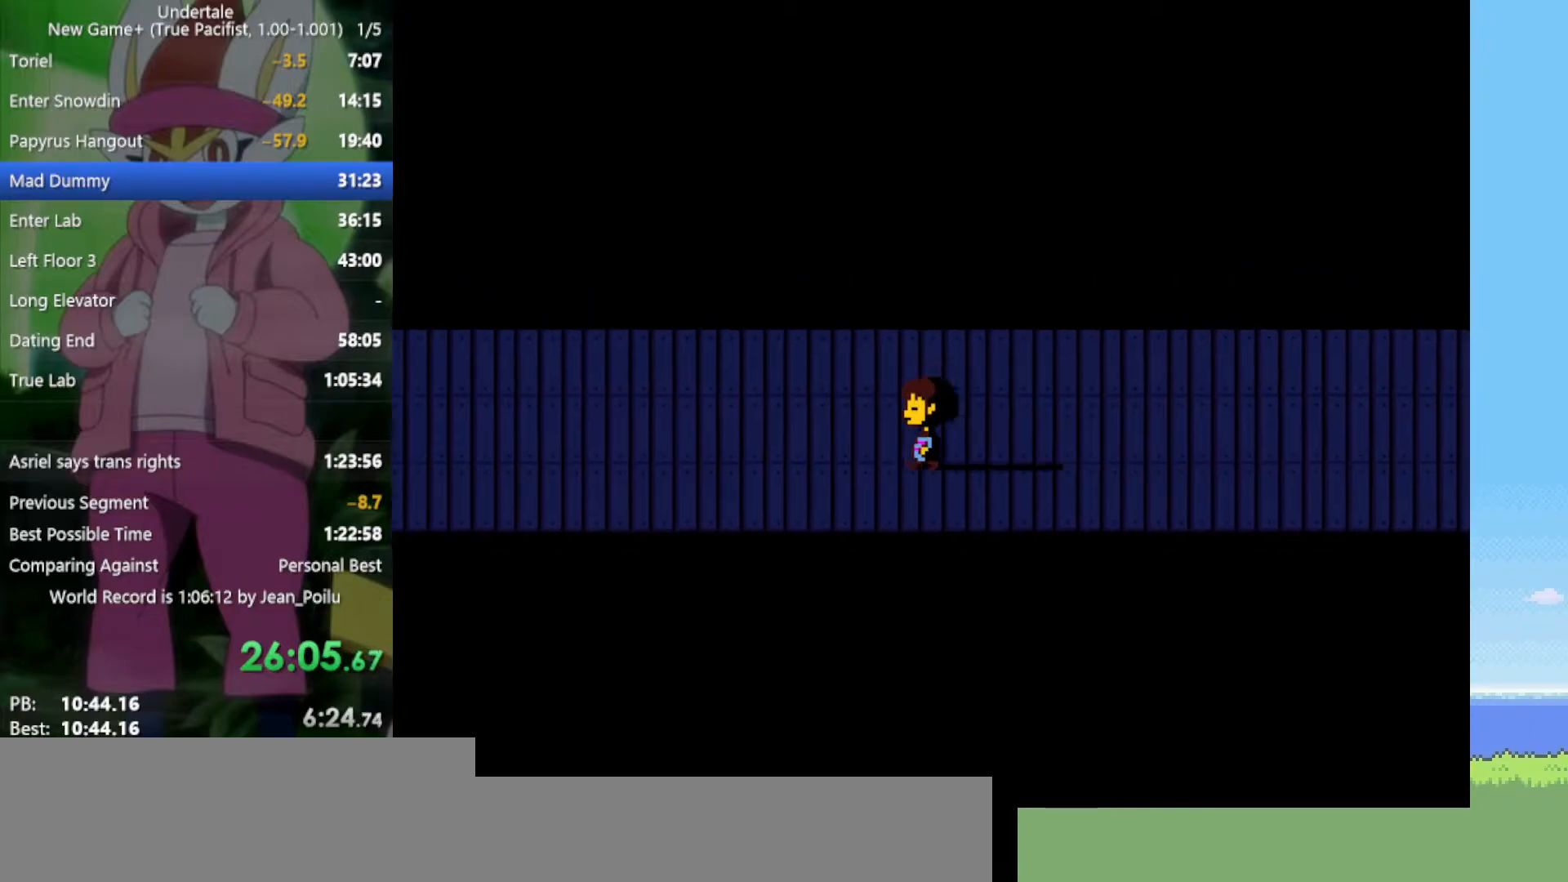
{"keys": ["down", "left"], "events": [[50, "up", "down"], [100, "down", "up"], [283, "down", "down"], [333, "up", "up"]]}
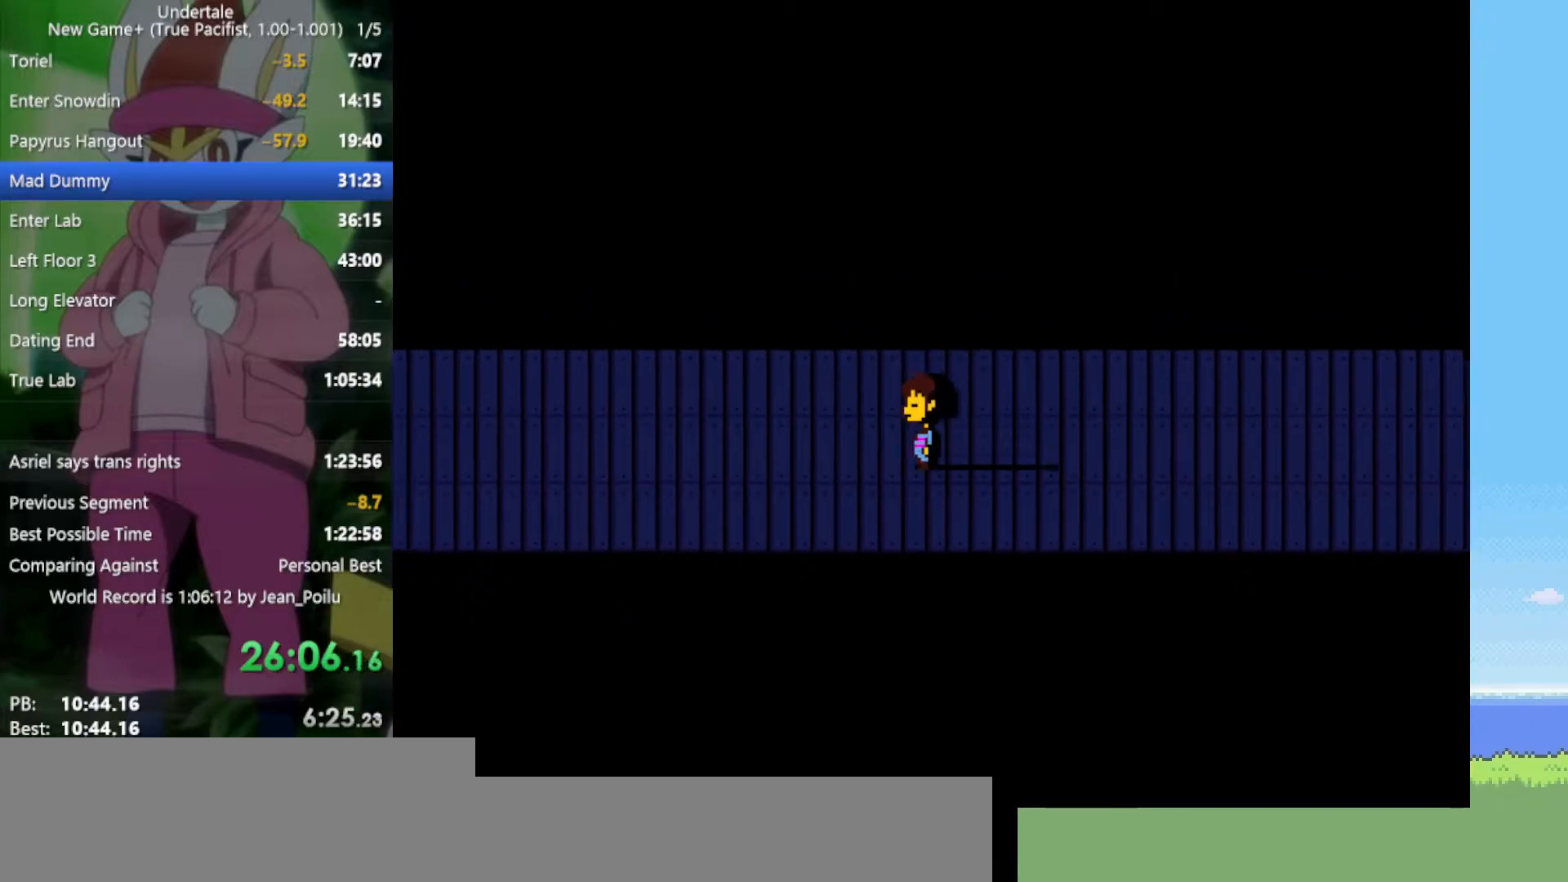
{"keys": ["down", "left"], "events": [[17, "up", "down"], [300, "up", "up"]]}
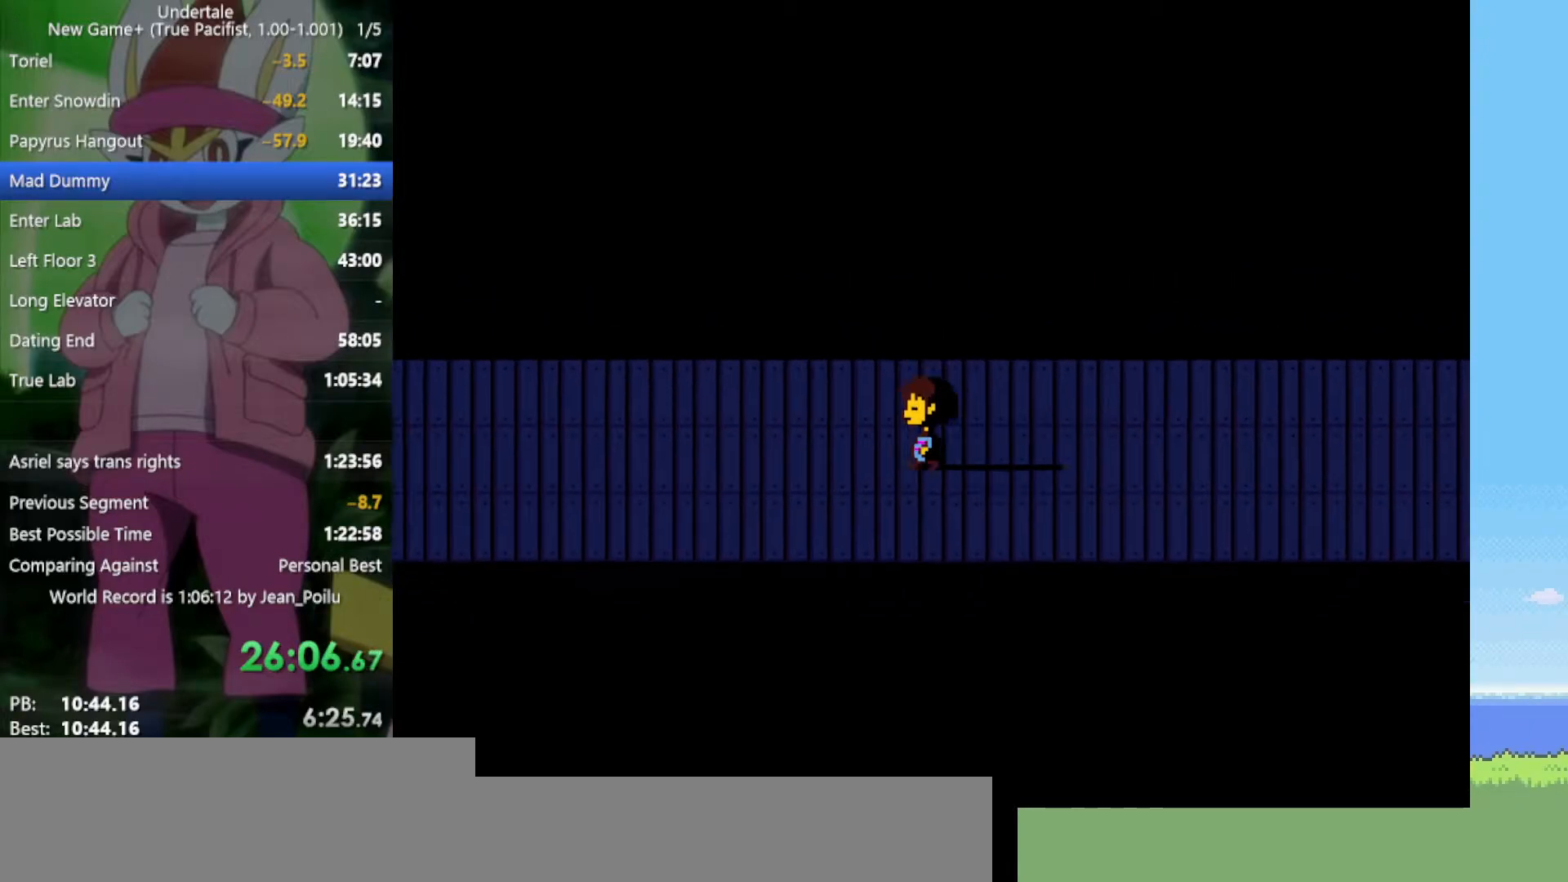
{"keys": ["down", "left", "up"], "events": [[350, "up", "down"]]}
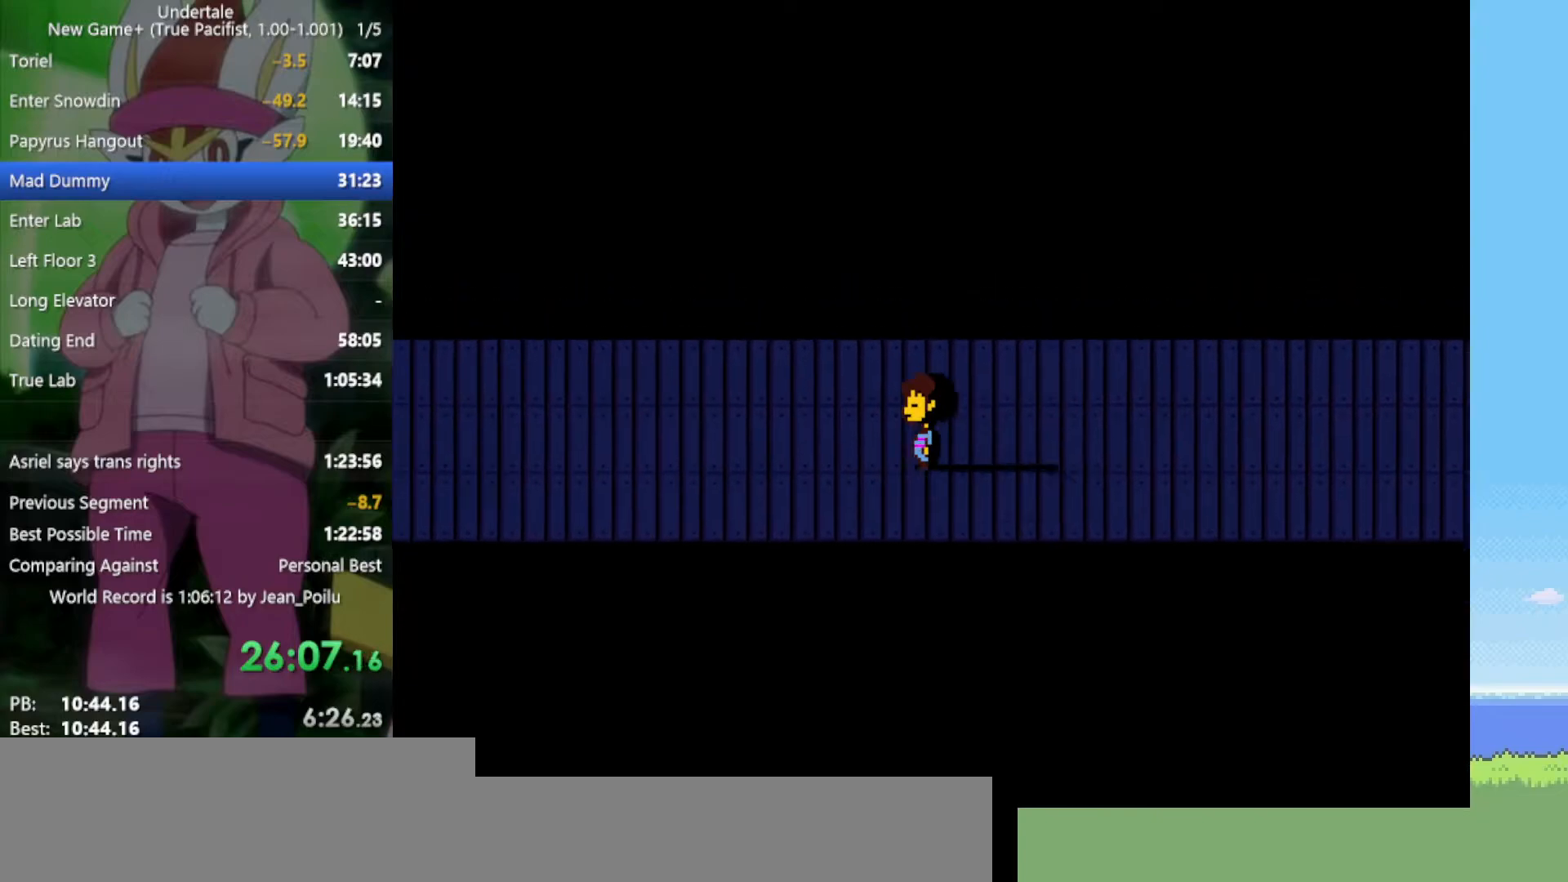
{"keys": ["down", "left", "up"], "events": [[67, "up", "up"], [350, "up", "down"]]}
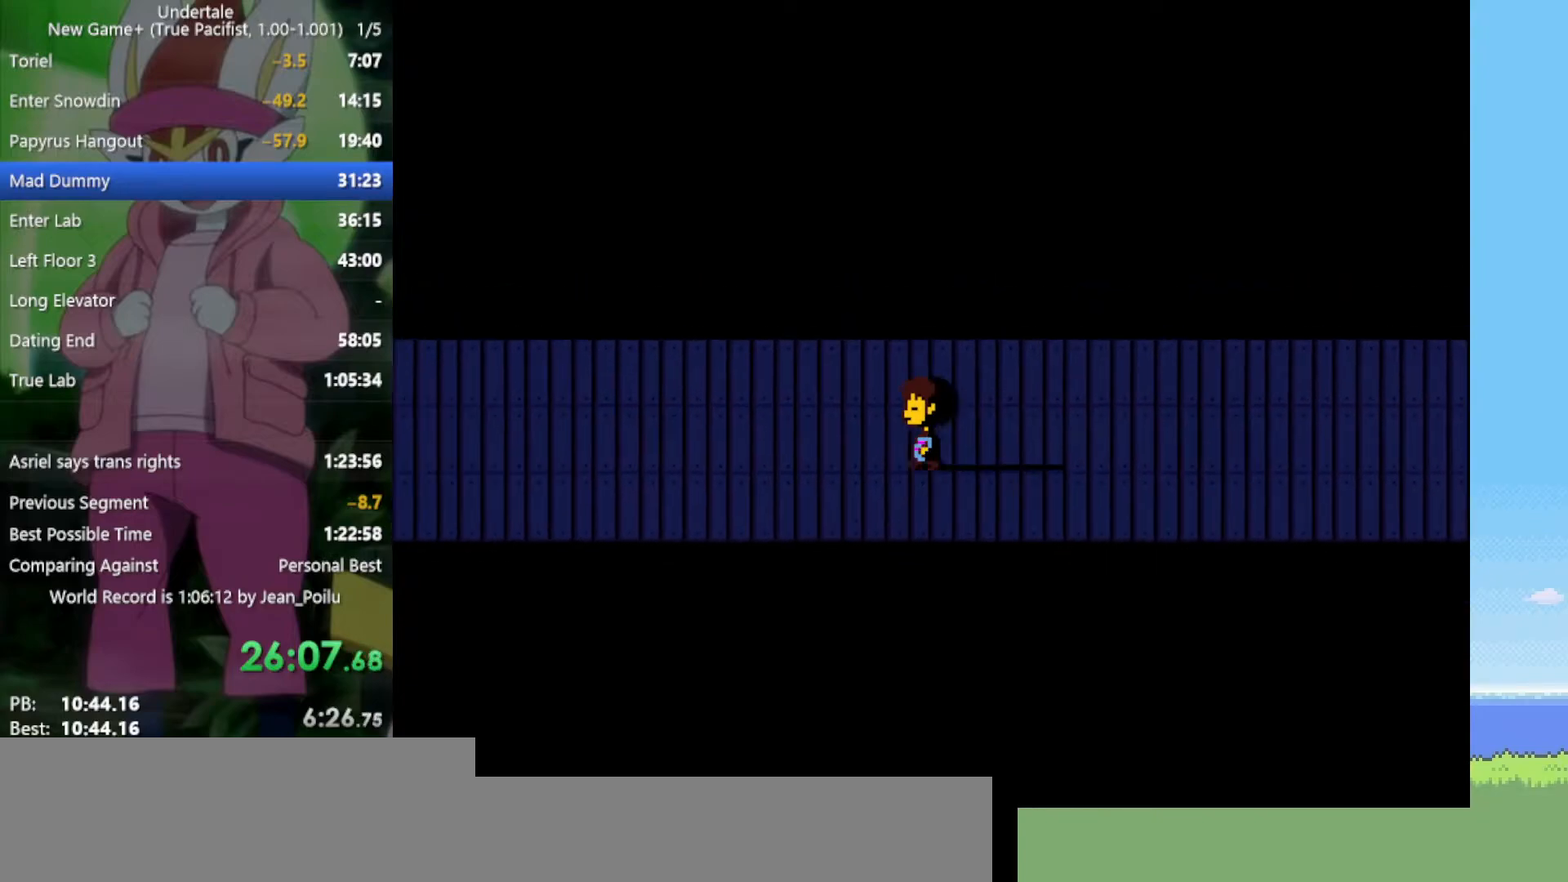
{"keys": ["down", "left", "up"], "events": [[83, "up", "up"], [267, "up", "down"], [350, "down", "up"], [450, "down", "down"]]}
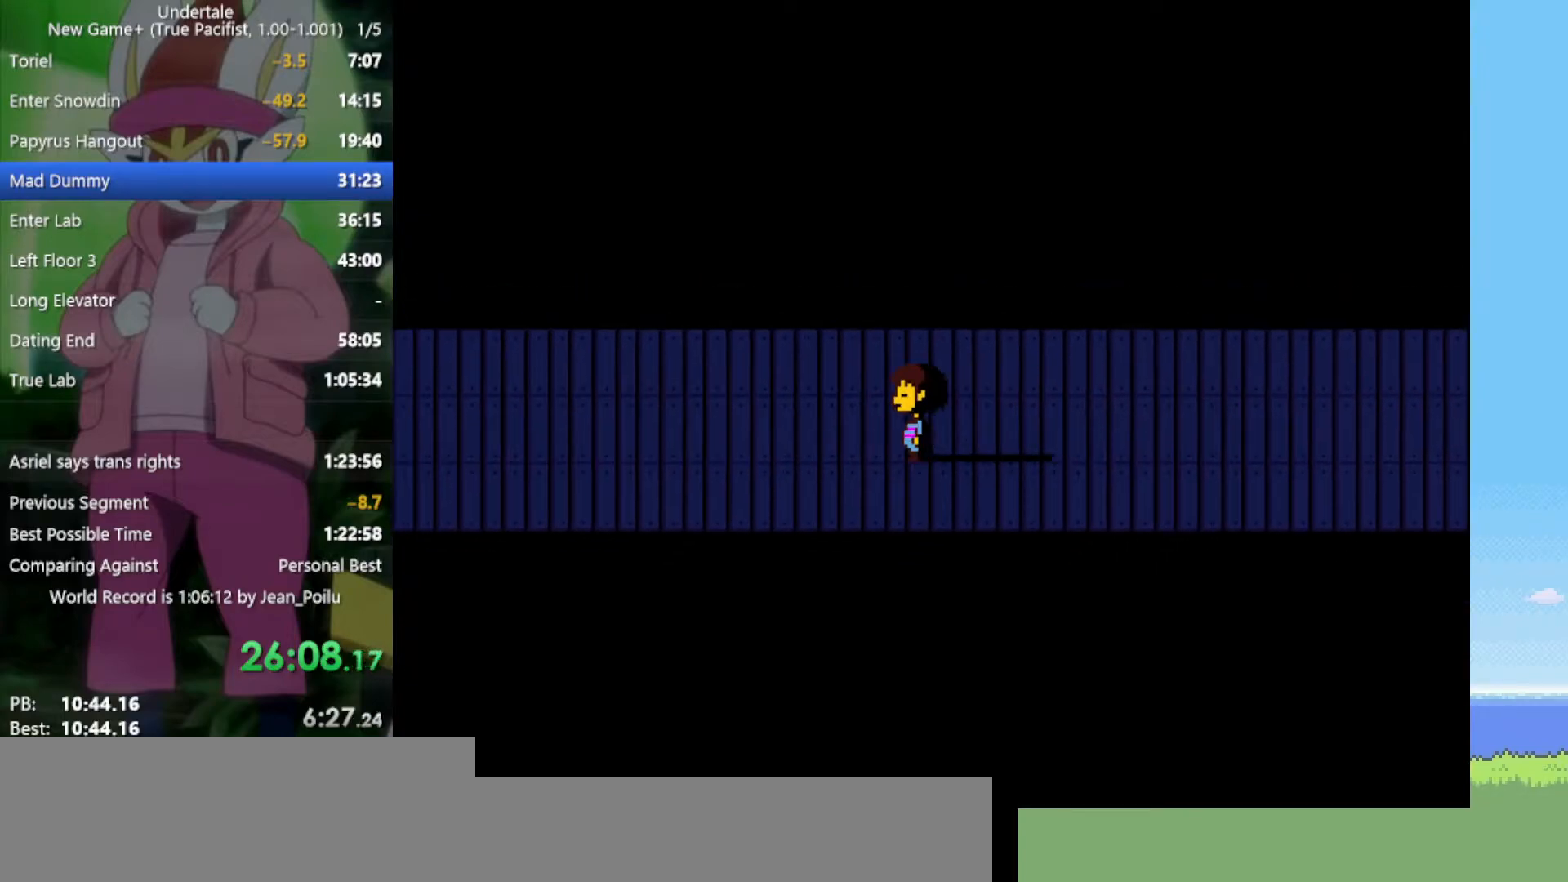
{"keys": ["left"], "events": [[83, "up", "up"], [367, "down", "up"]]}